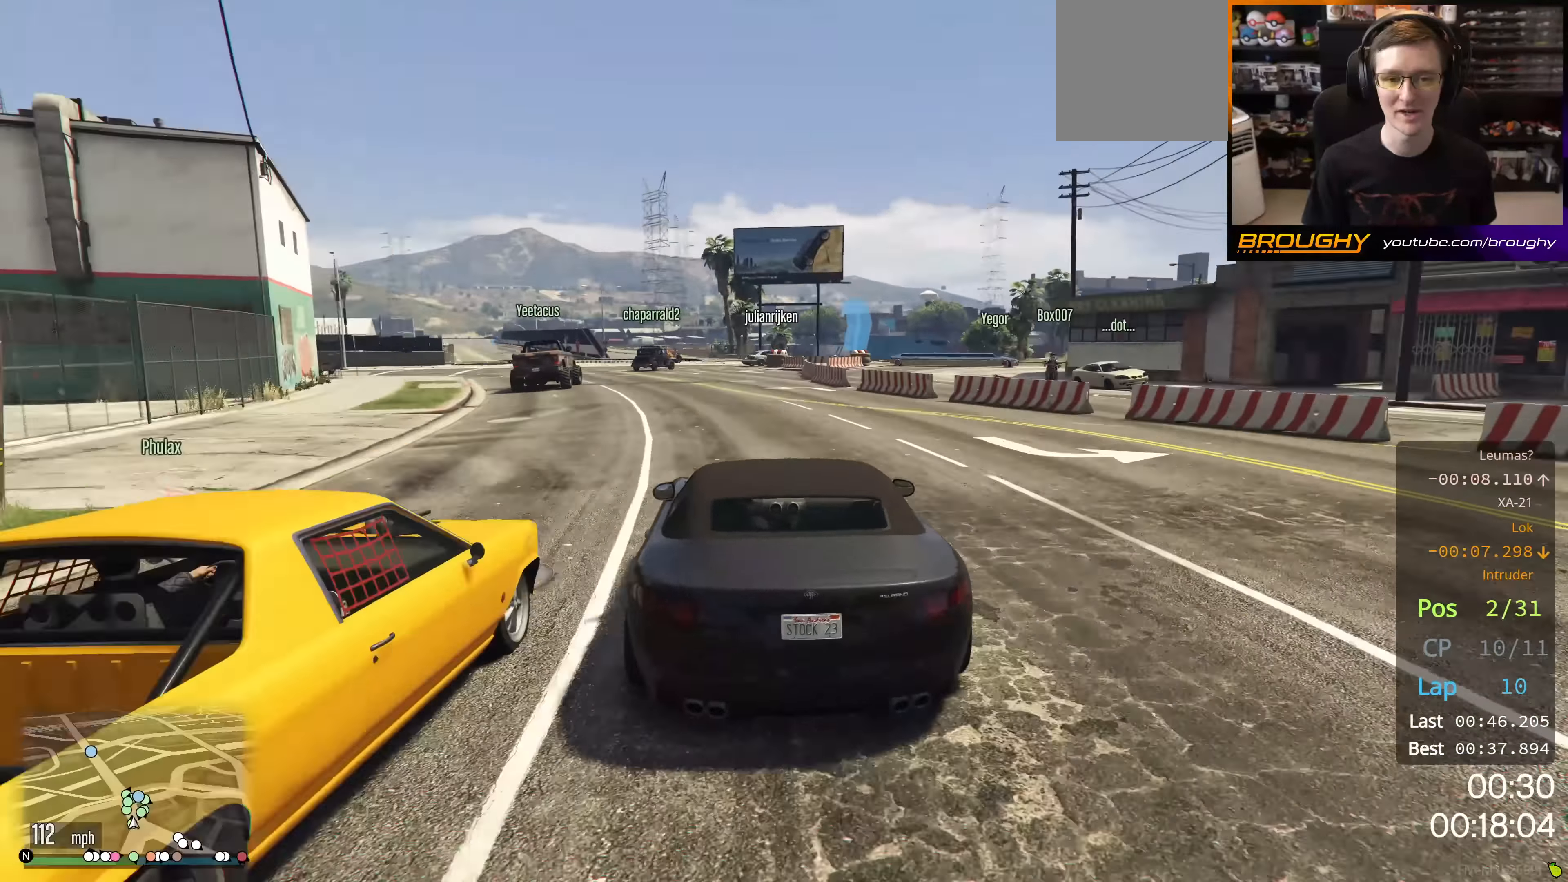
Gameplay with a controller (Xbox layout); each line is a JSON object with the inputs held at the frame after it. "events" lists button and stick changes between this image and that frame as [ms after this image, input, new state], when the widget could be followed in between.
{"buttons": ["L2"], "left_stick": "center", "right_stick": "center", "events": [[17, "R2", "up"], [67, "left_stick", "center"], [167, "L2", "down"], [167, "left_stick", "up-left"], [317, "left_stick", "center"]]}
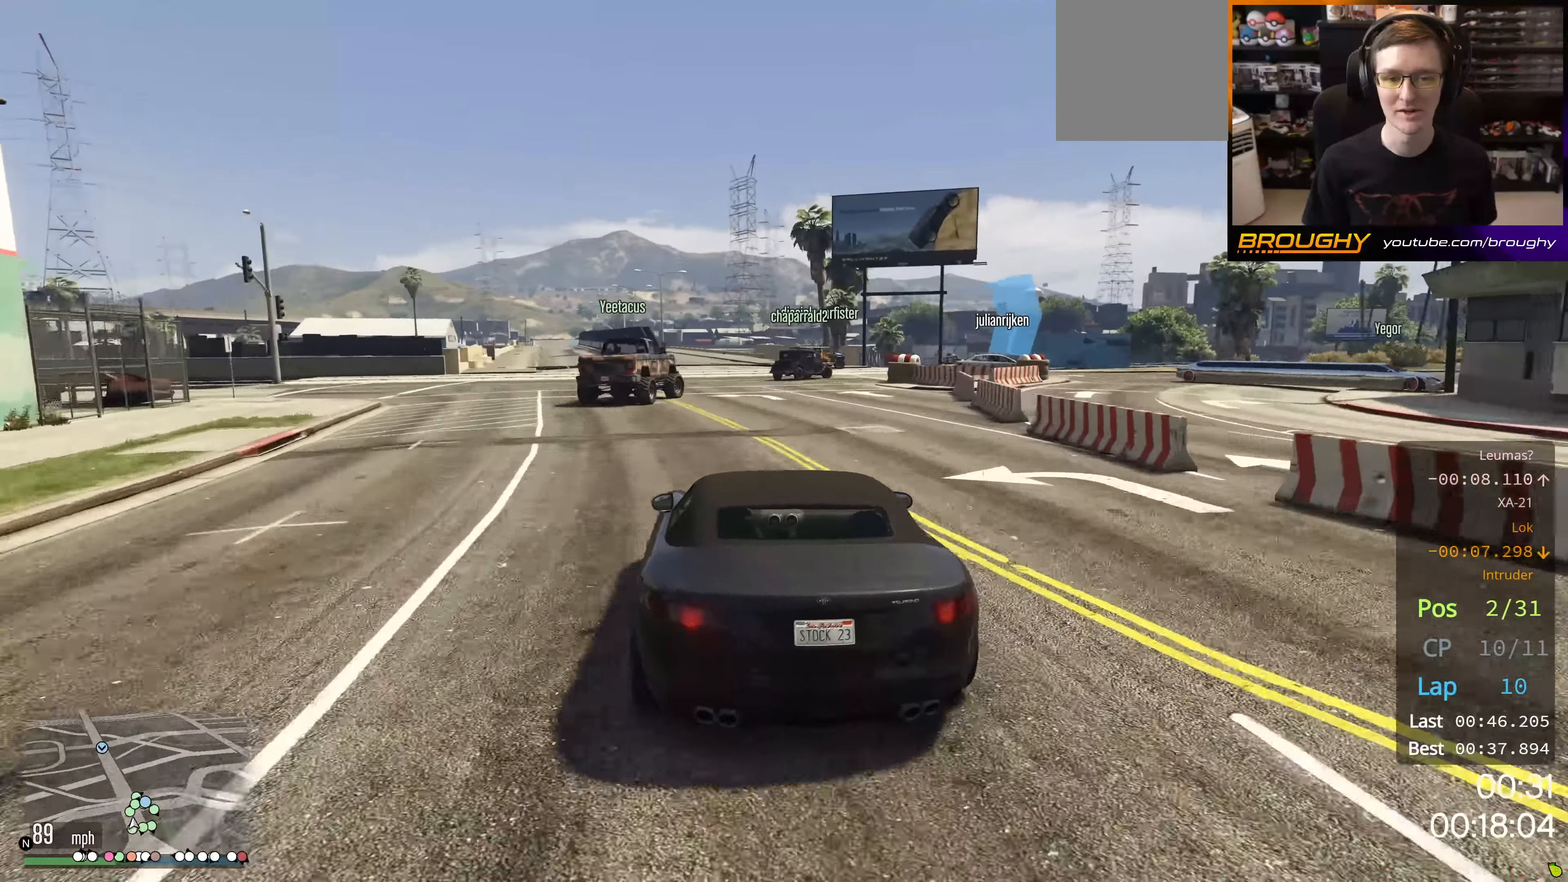
{"buttons": ["L2"], "left_stick": "right", "right_stick": "center", "events": [[167, "L2", "up"], [351, "left_stick", "right"], [451, "L2", "down"]]}
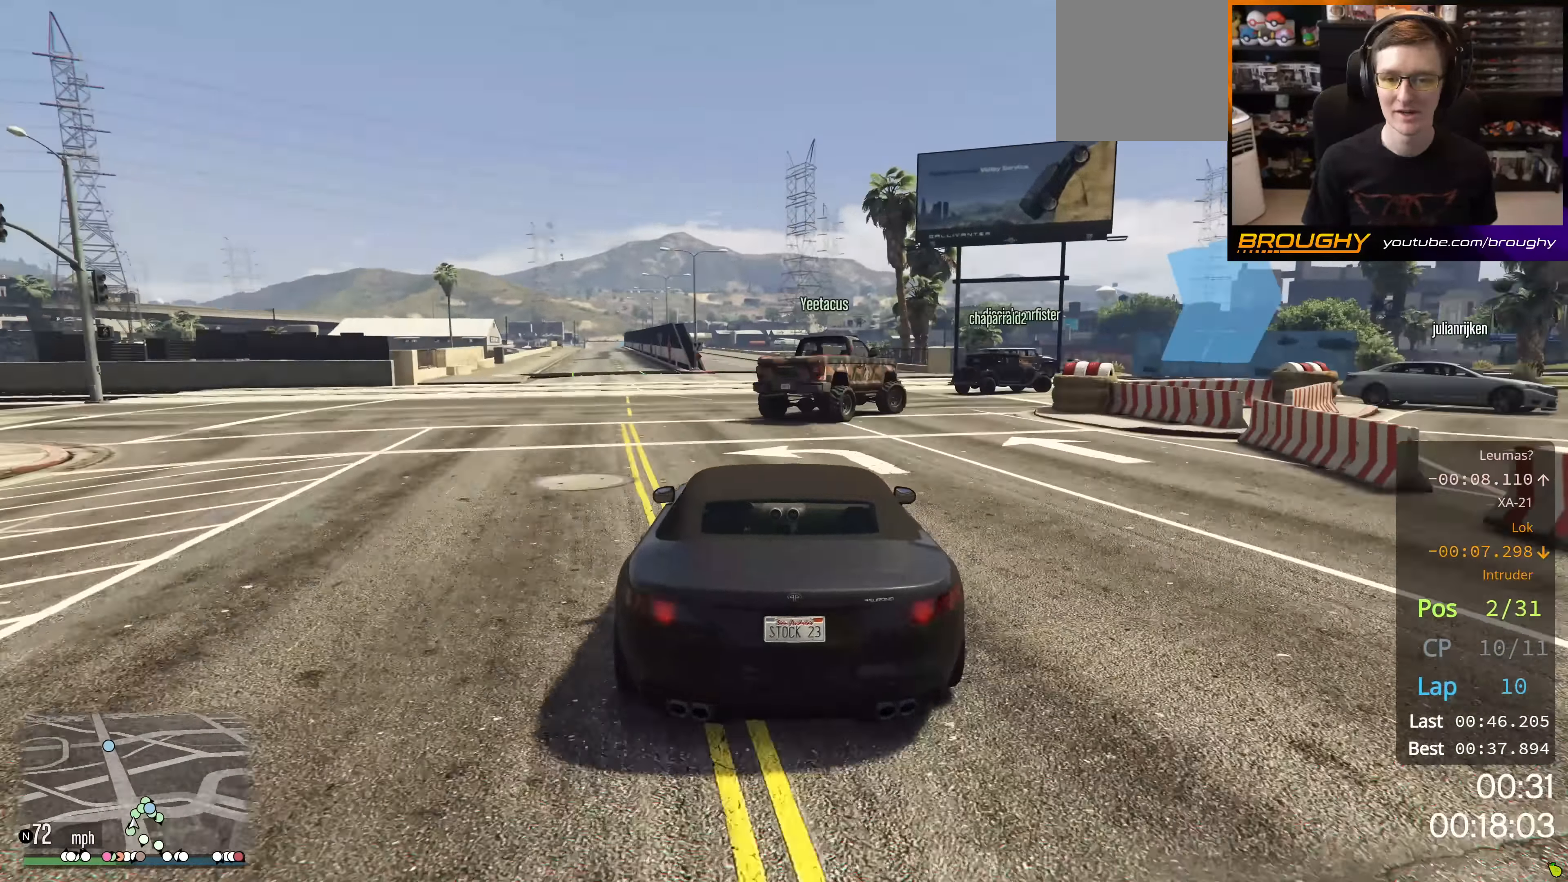
{"buttons": ["L2"], "left_stick": "right", "right_stick": "center", "events": [[83, "L2", "up"], [150, "L2", "down"], [333, "L2", "up"], [400, "L2", "down"]]}
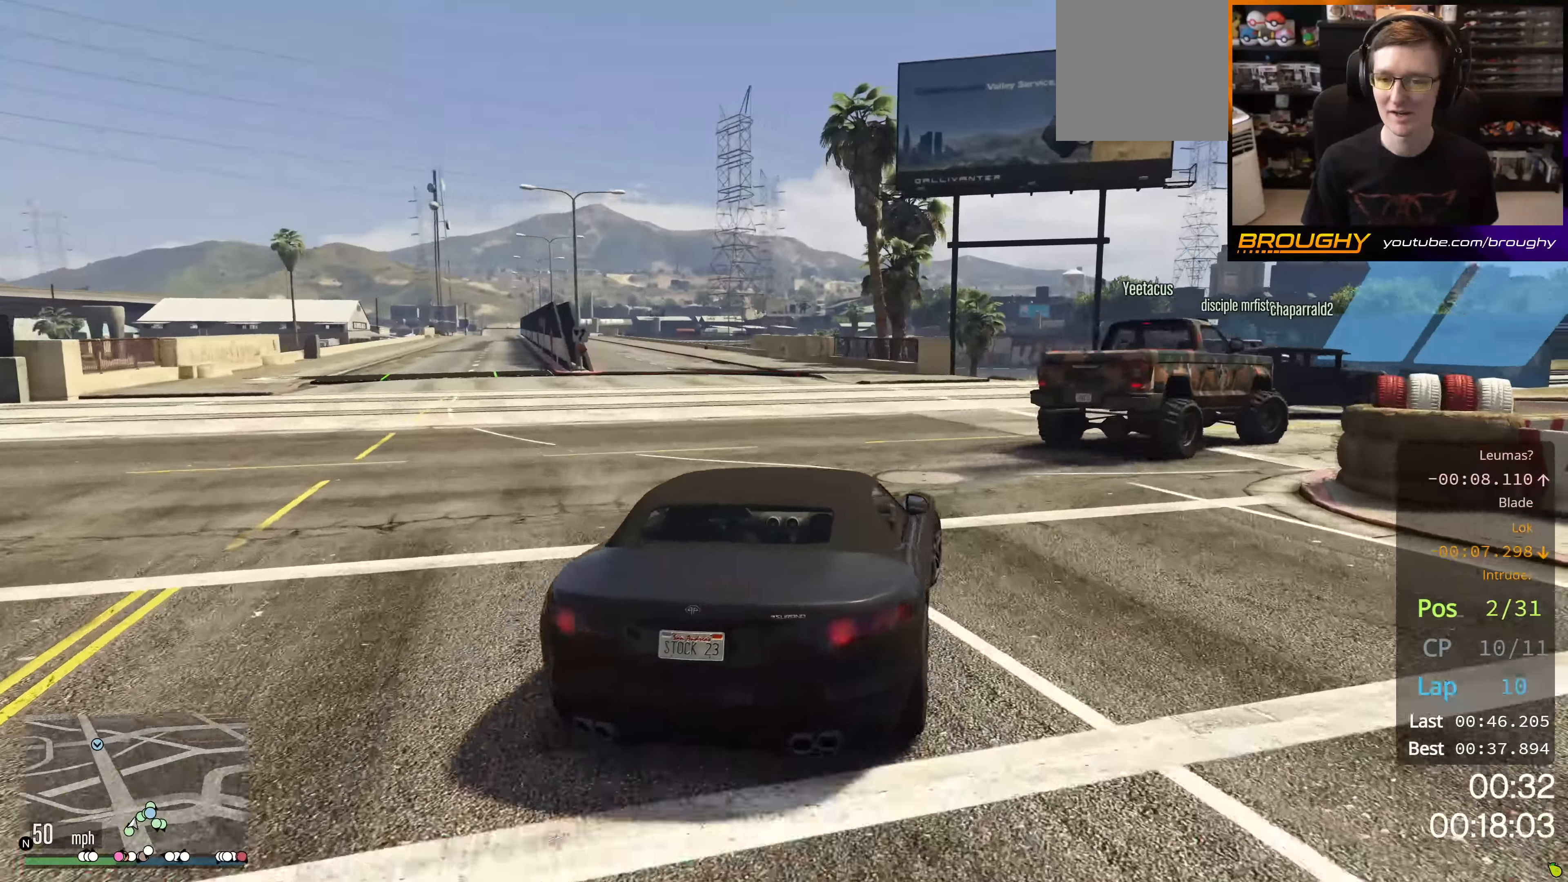
{"buttons": [], "left_stick": "right", "right_stick": "center", "events": [[50, "L2", "up"], [251, "L2", "down"], [384, "L2", "up"]]}
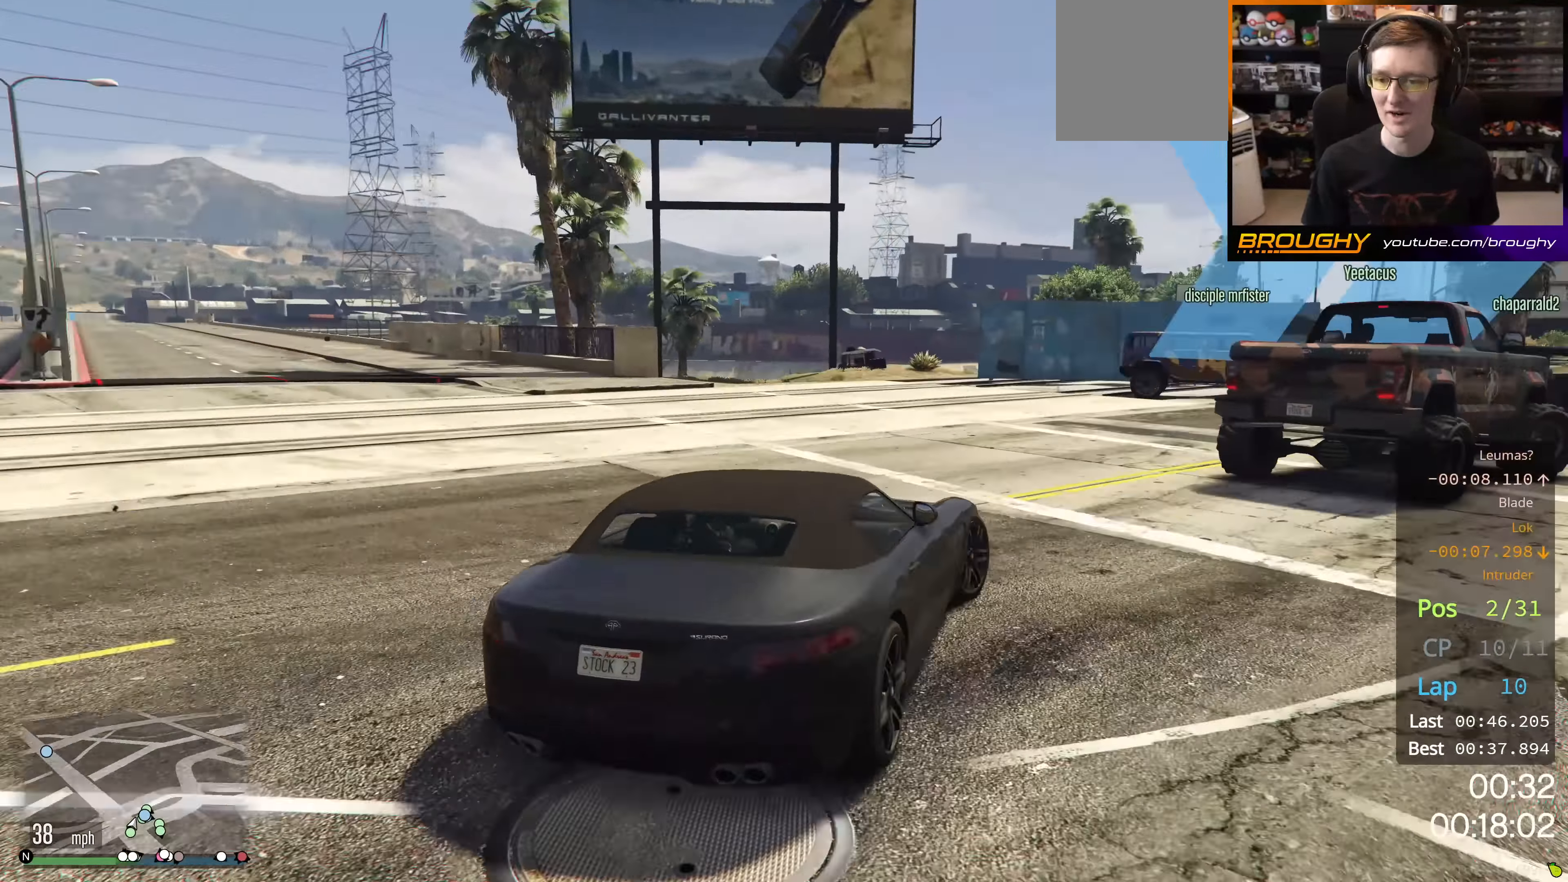
{"buttons": [], "left_stick": "right", "right_stick": "center", "events": [[350, "L2", "down"], [367, "left_stick", "center"], [467, "left_stick", "right"], [500, "L2", "up"]]}
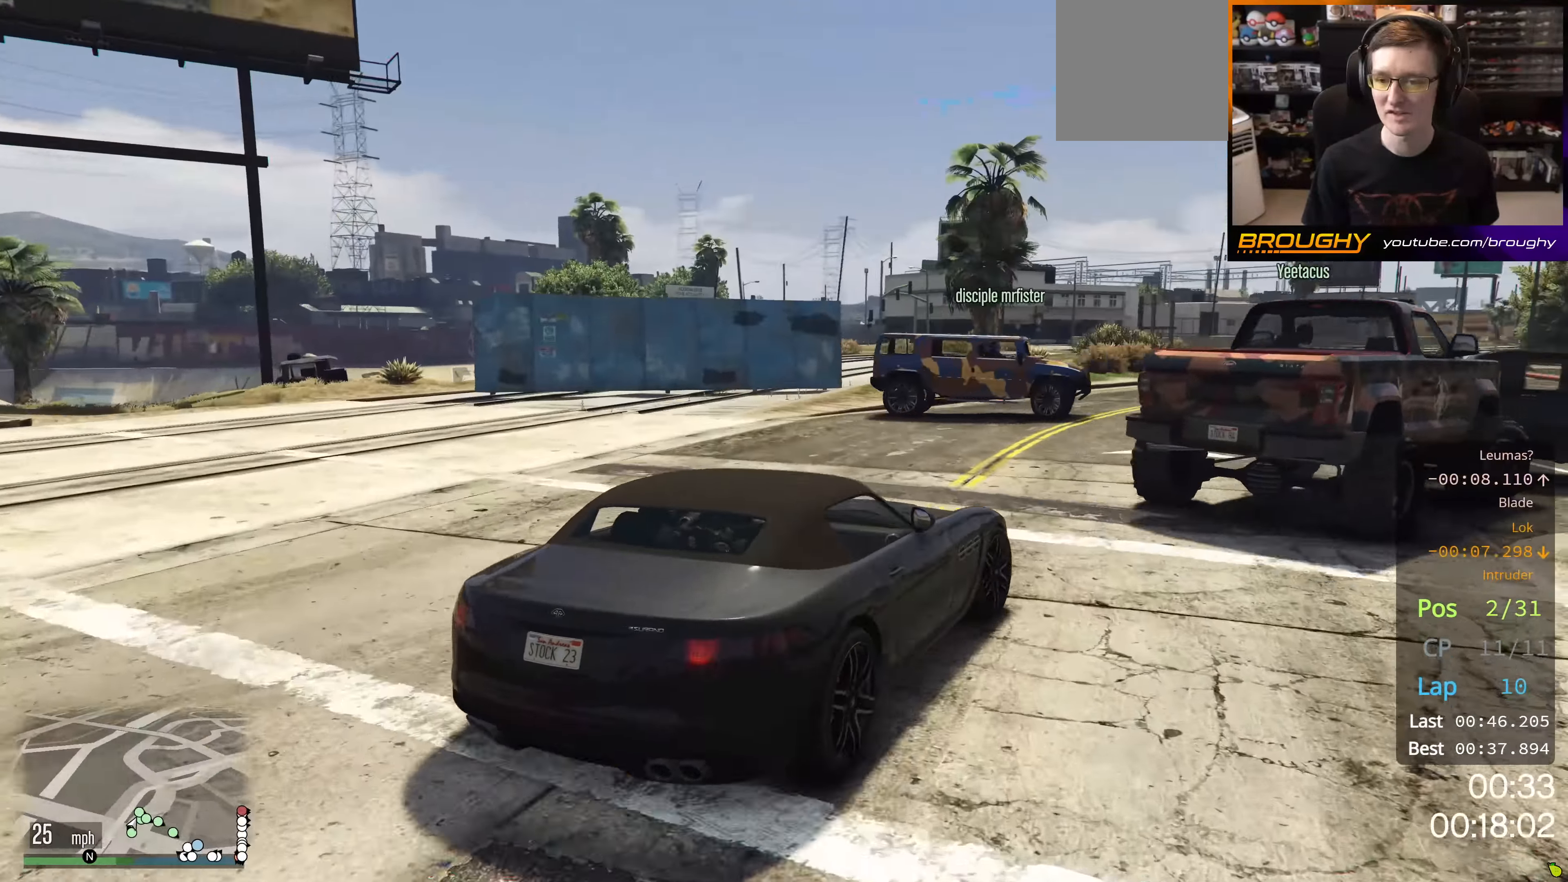
{"buttons": [], "left_stick": "down-right", "right_stick": "center", "events": [[234, "R2", "down"], [367, "left_stick", "center"], [450, "R2", "up"], [450, "left_stick", "down-right"]]}
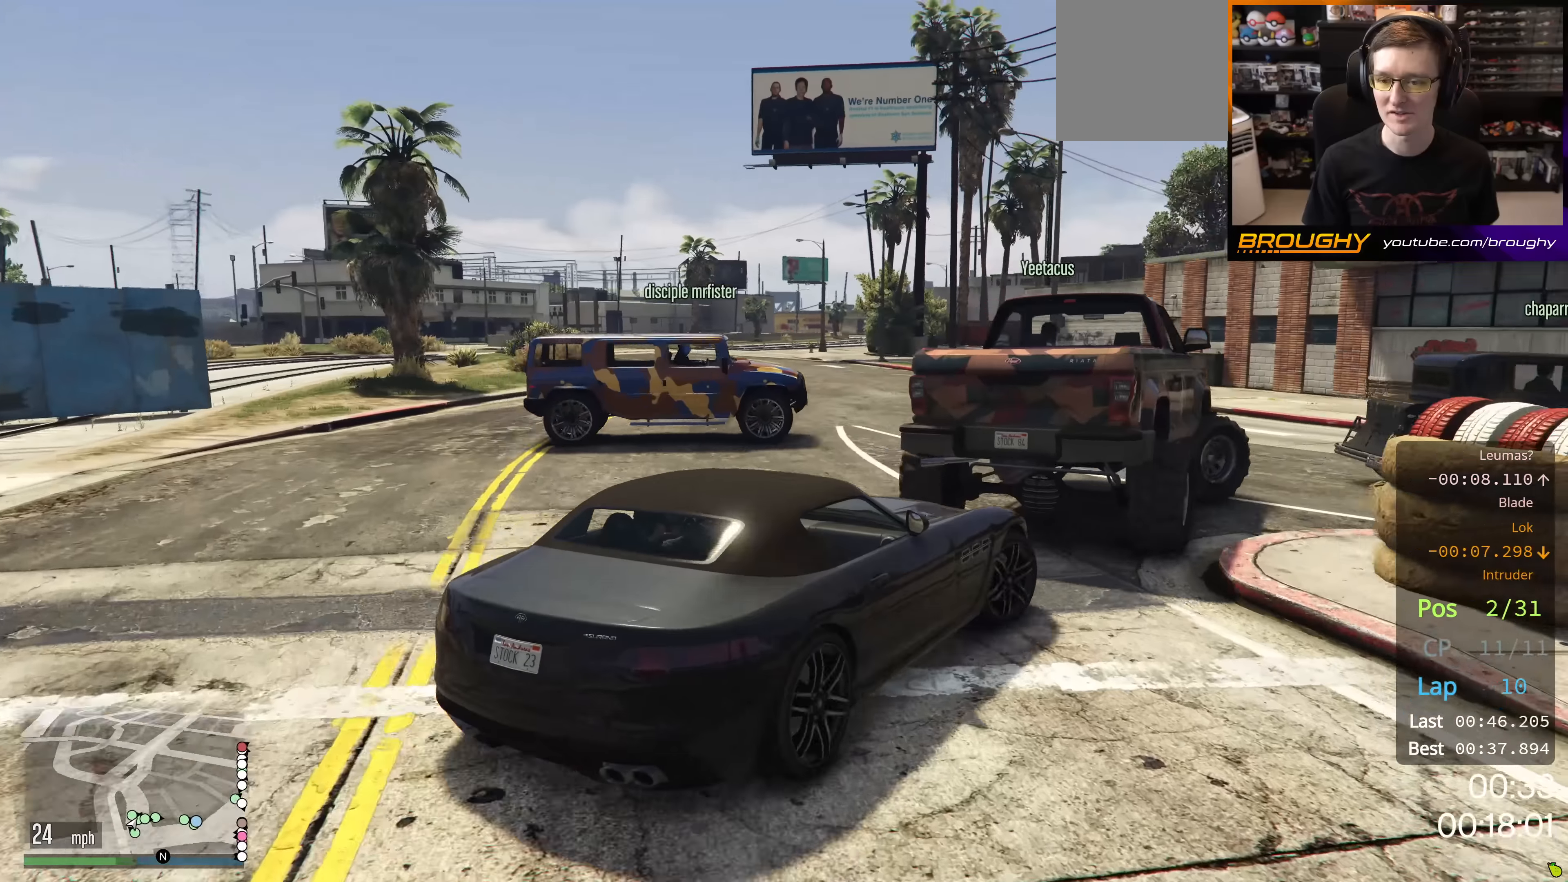
{"buttons": ["R2"], "left_stick": "right", "right_stick": "center", "events": [[117, "left_stick", "center"], [351, "R2", "down"], [351, "left_stick", "right"]]}
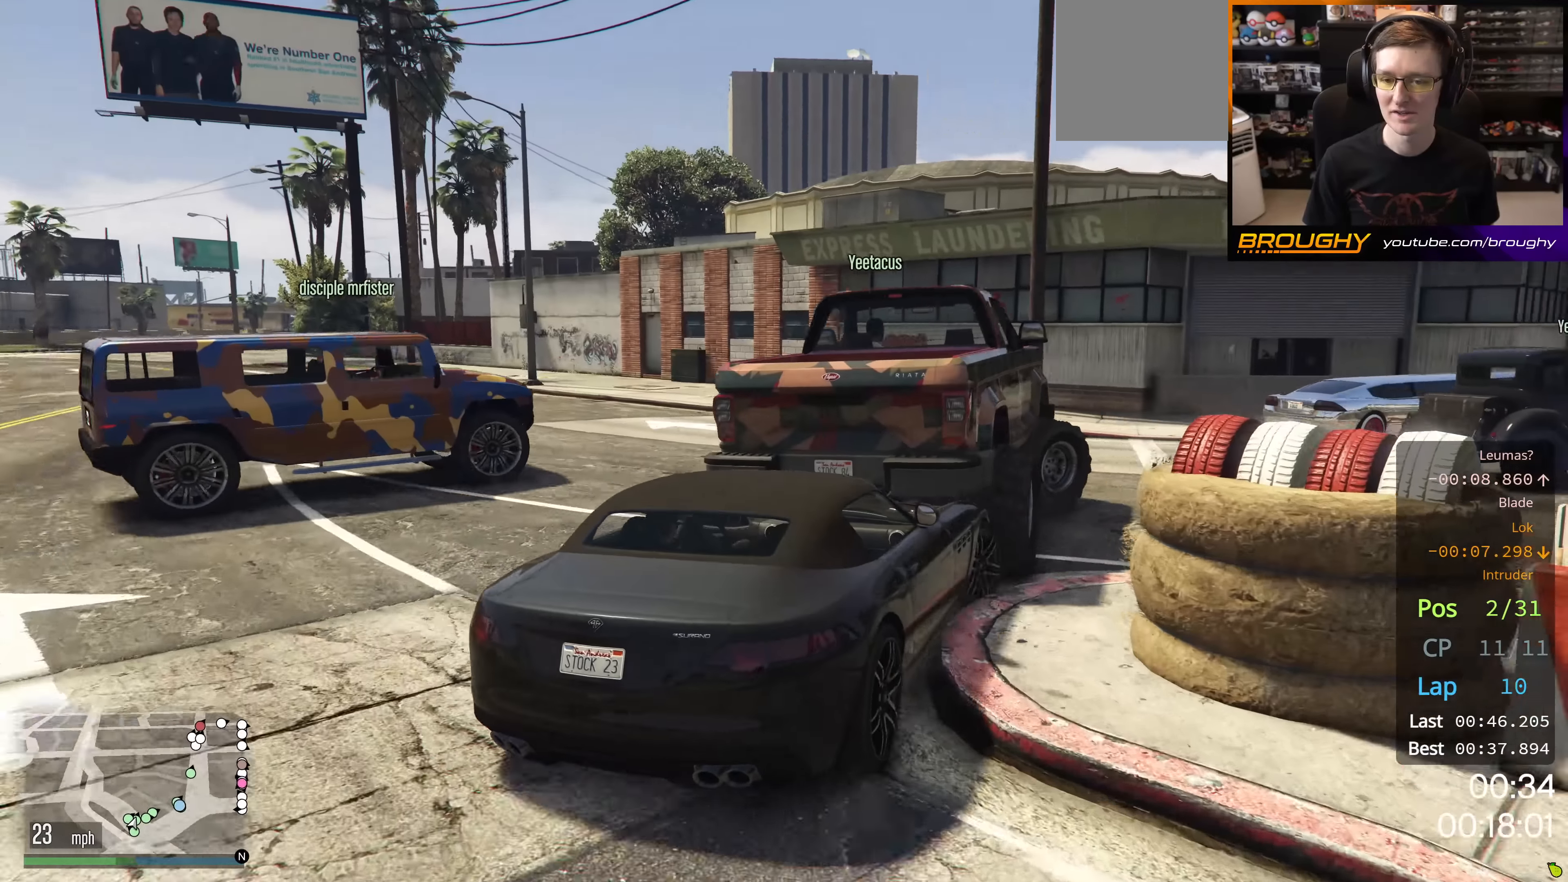
{"buttons": ["R2"], "left_stick": "center", "right_stick": "center", "events": [[267, "R2", "up"], [383, "R2", "down"], [450, "left_stick", "center"]]}
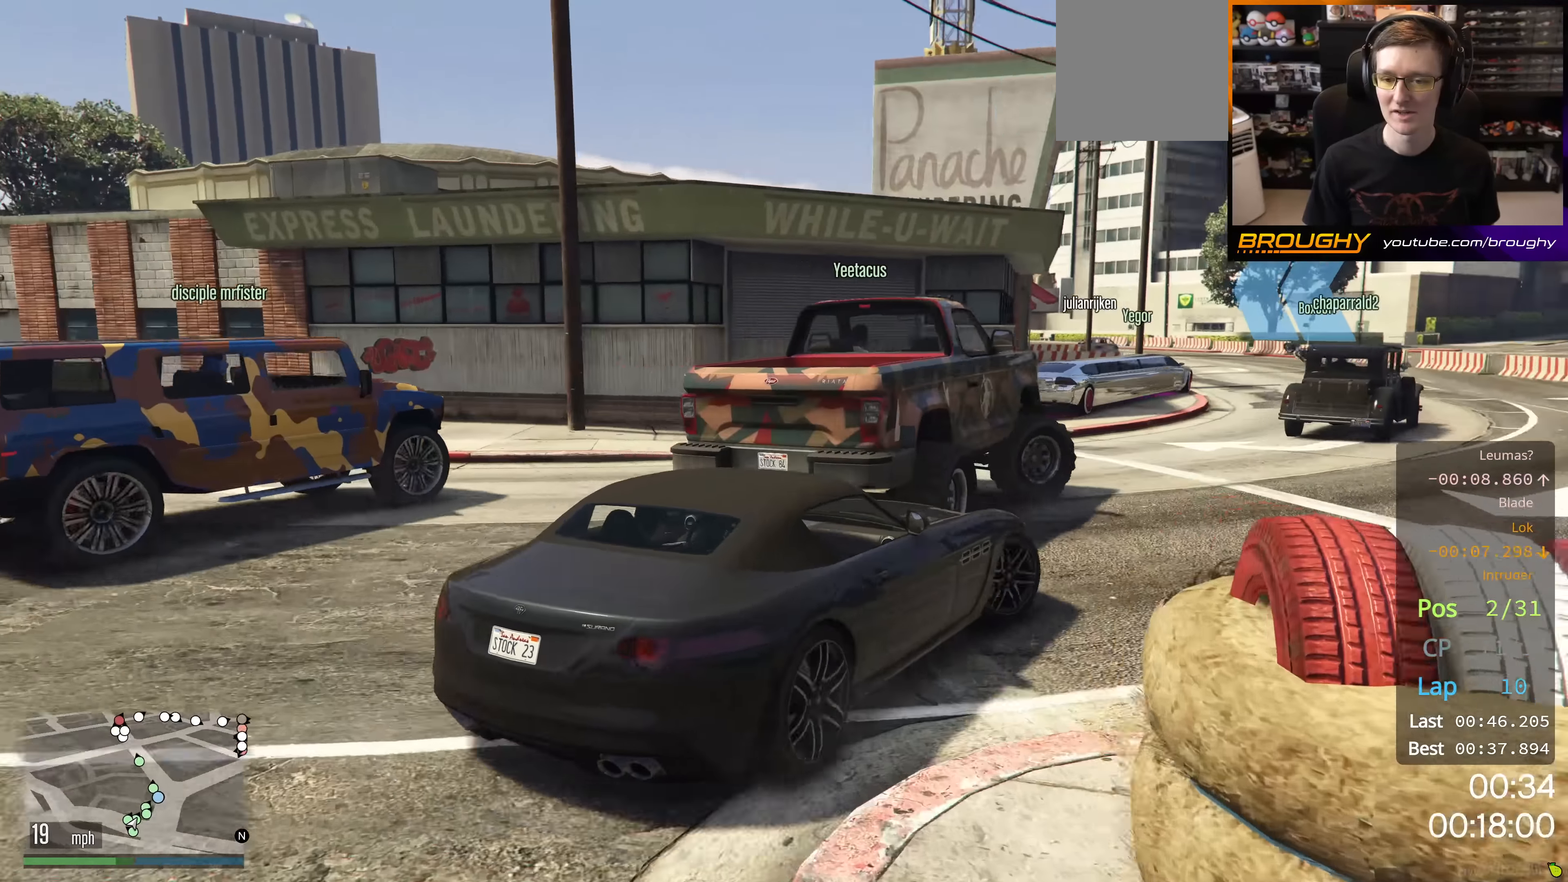
{"buttons": ["R2"], "left_stick": "up-left", "right_stick": "center", "events": [[384, "left_stick", "up-left"]]}
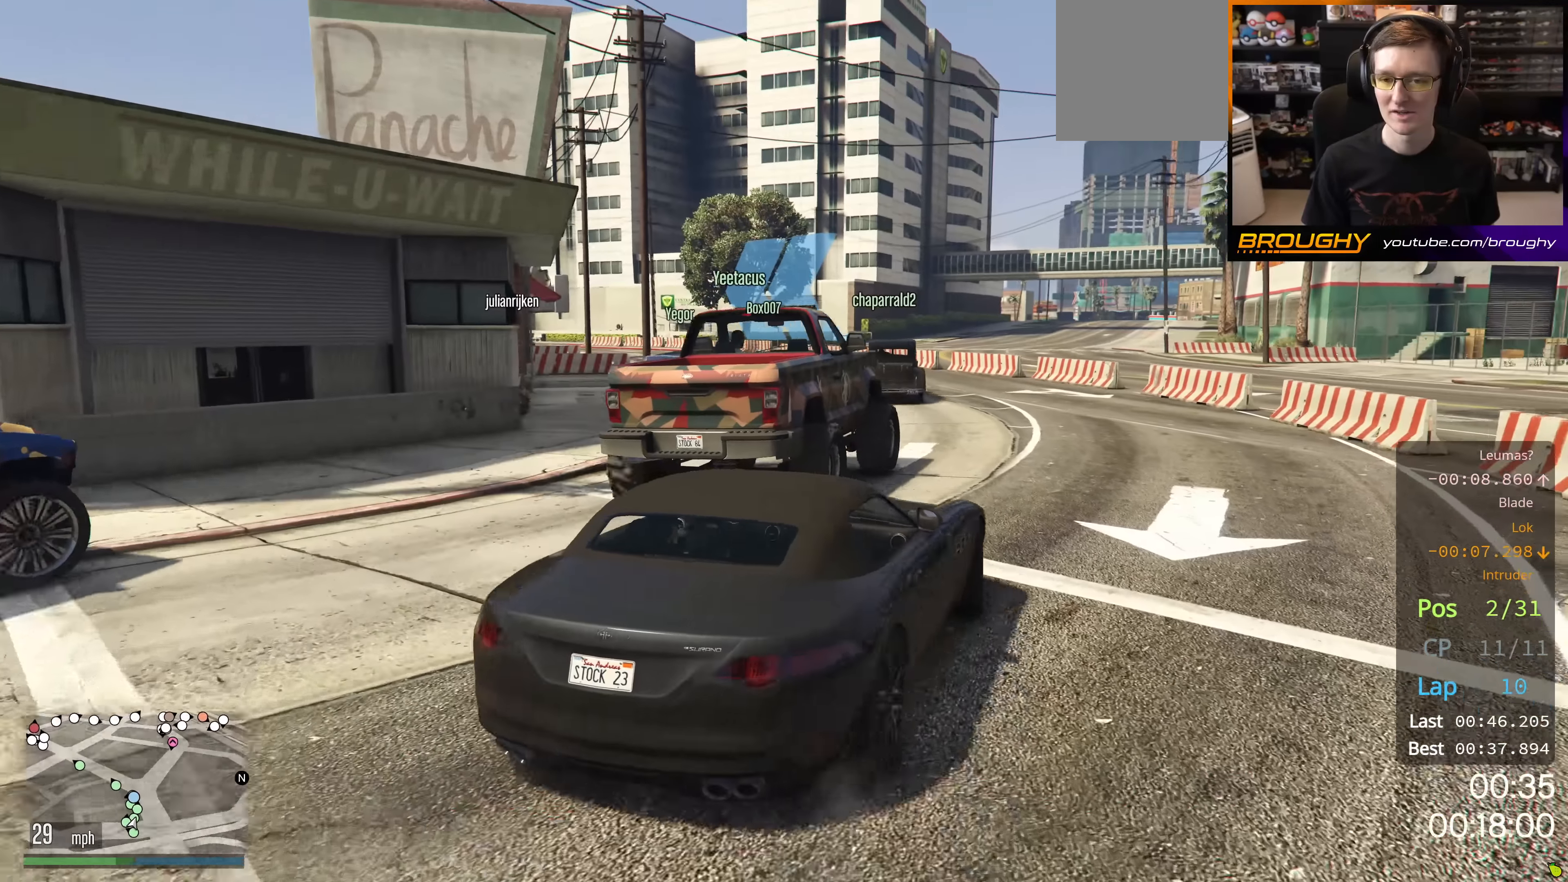
{"buttons": ["R2"], "left_stick": "center", "right_stick": "center", "events": [[50, "left_stick", "center"]]}
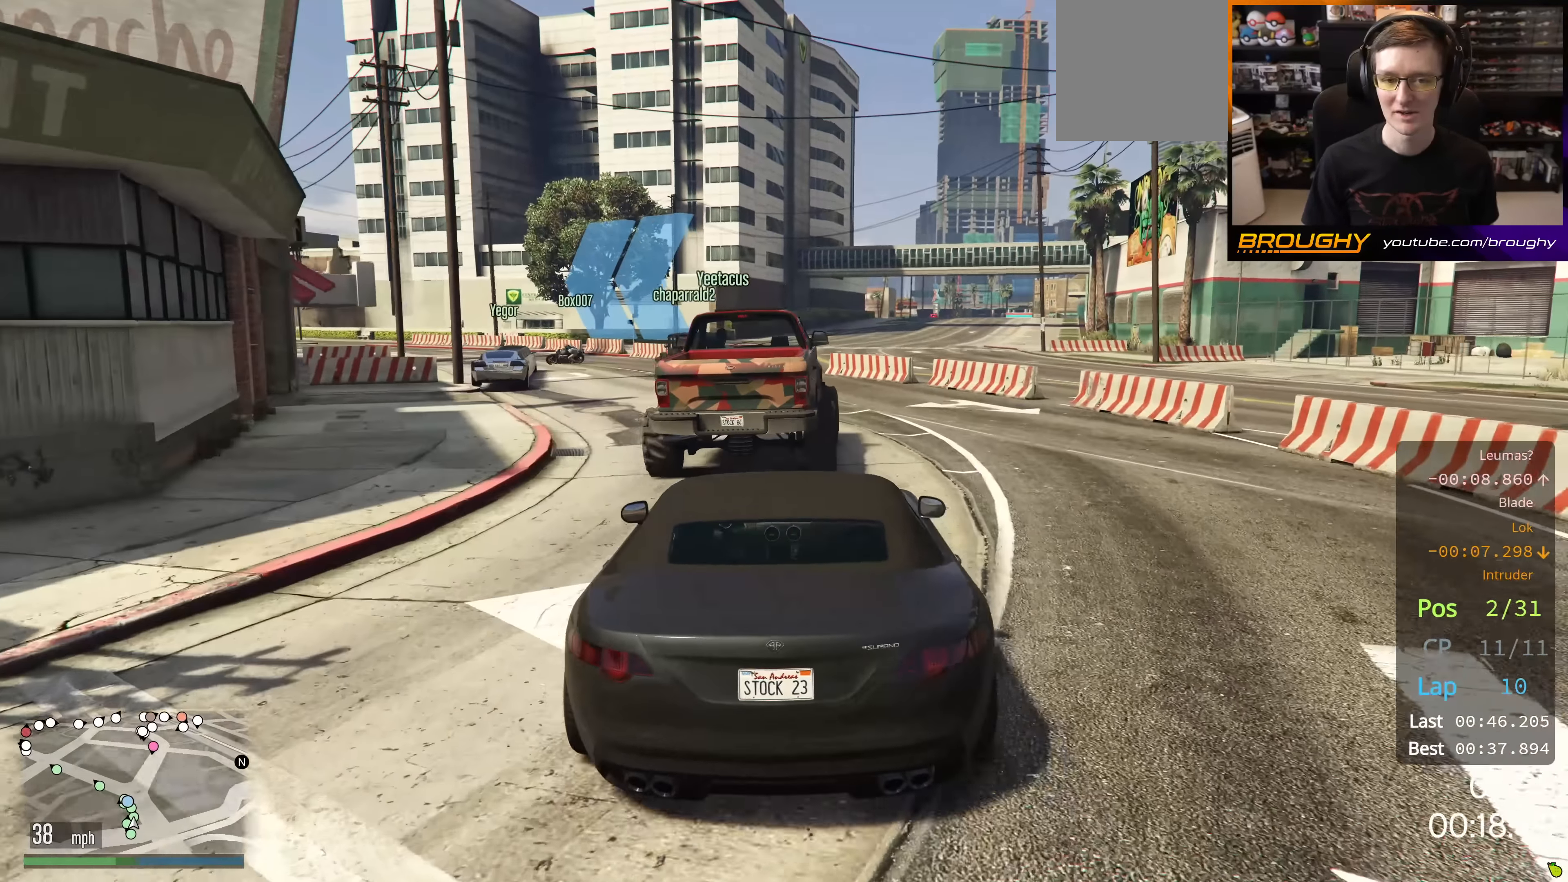
{"buttons": ["R2"], "left_stick": "center", "right_stick": "center", "events": [[50, "left_stick", "up-left"], [200, "left_stick", "center"], [334, "left_stick", "up-left"], [484, "left_stick", "center"]]}
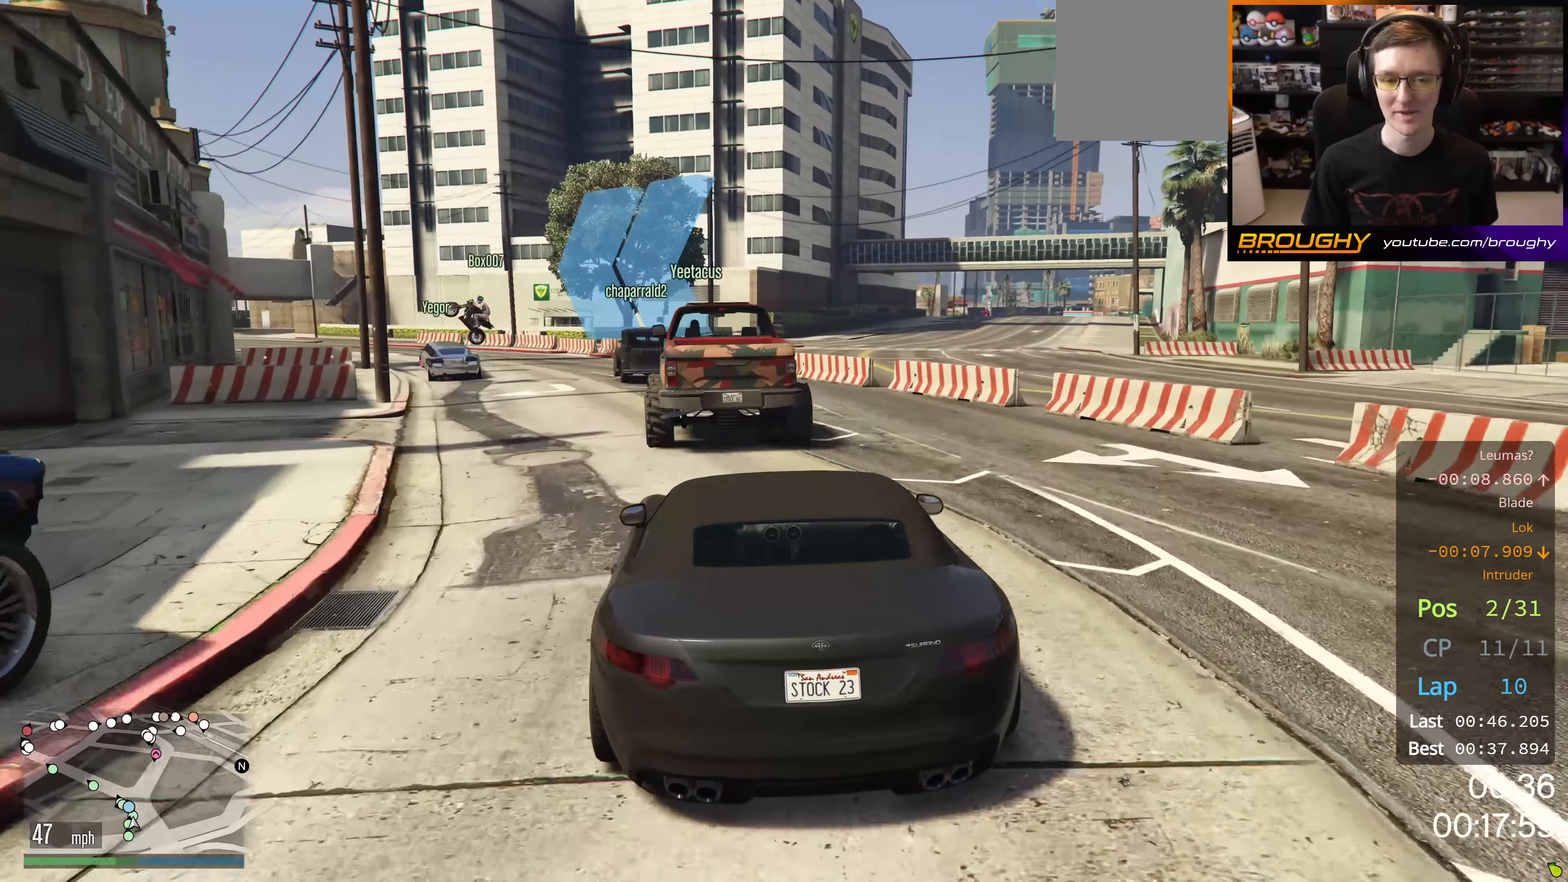
{"buttons": ["R2"], "left_stick": "center", "right_stick": "center", "events": [[167, "left_stick", "up-left"], [300, "left_stick", "center"]]}
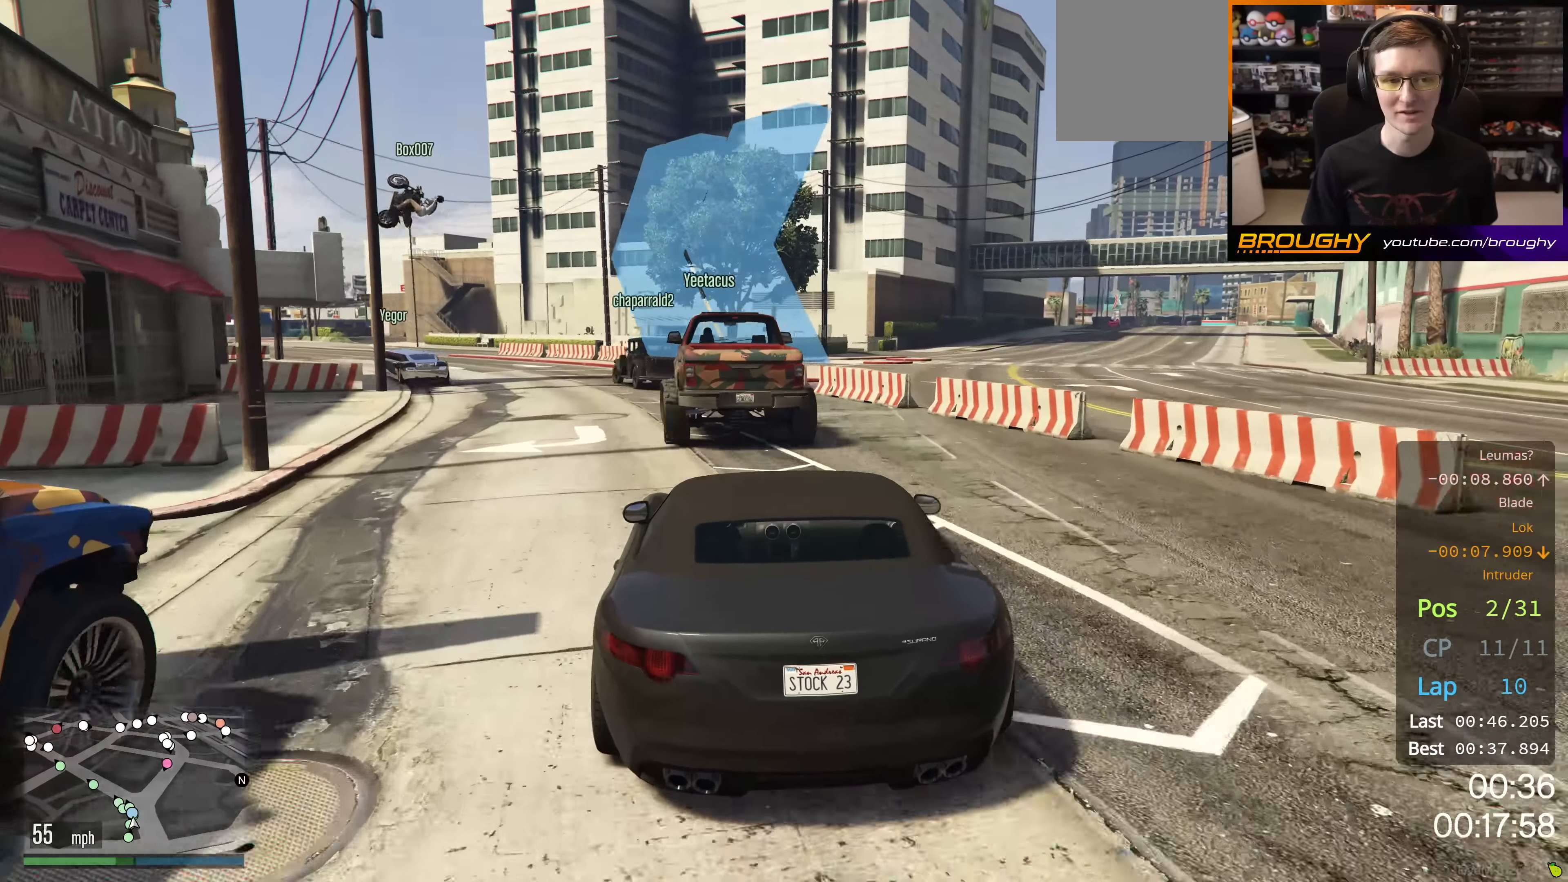
{"buttons": ["R2"], "left_stick": "up-left", "right_stick": "center", "events": [[167, "left_stick", "up-left"], [367, "left_stick", "center"], [434, "left_stick", "up-left"]]}
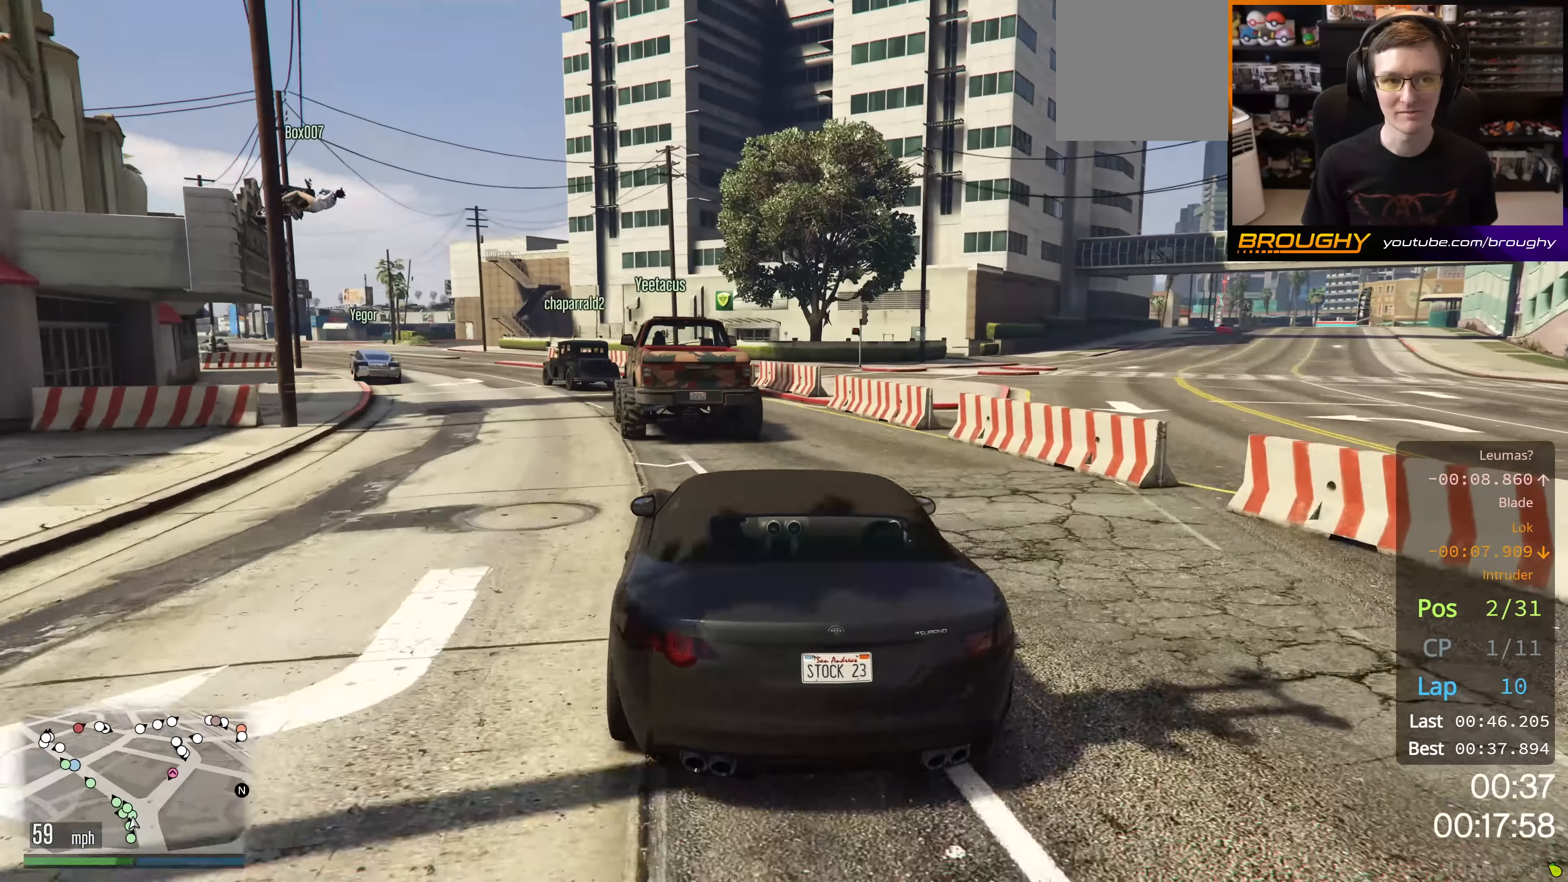
{"buttons": ["R2"], "left_stick": "center", "right_stick": "center", "events": [[117, "left_stick", "center"], [267, "left_stick", "up-left"], [467, "left_stick", "center"]]}
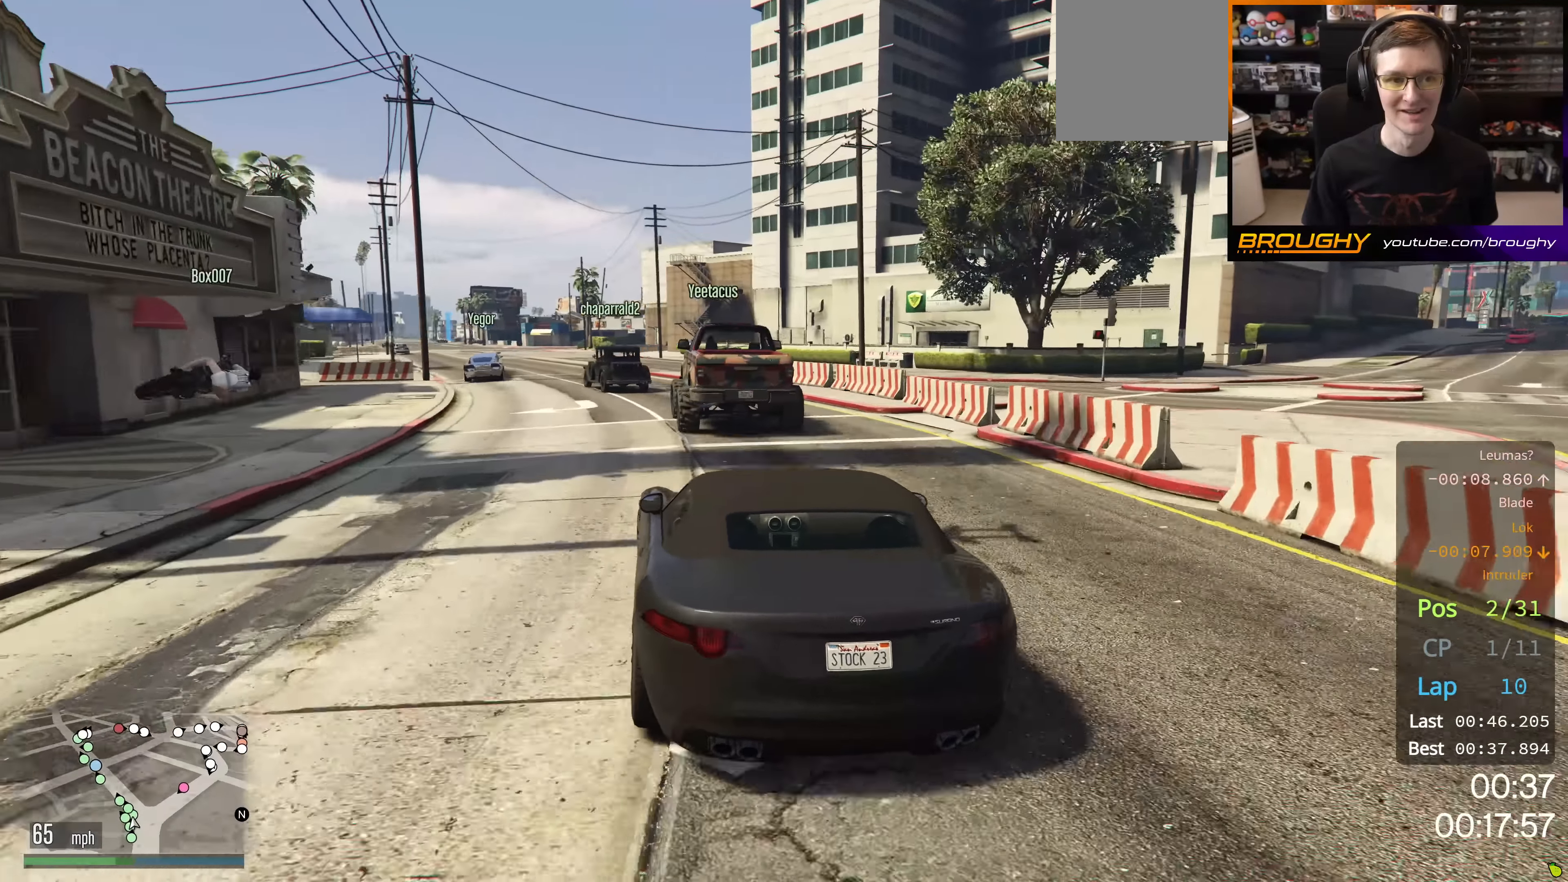
{"buttons": ["R2"], "left_stick": "center", "right_stick": "center", "events": [[117, "left_stick", "up-left"], [284, "left_stick", "center"]]}
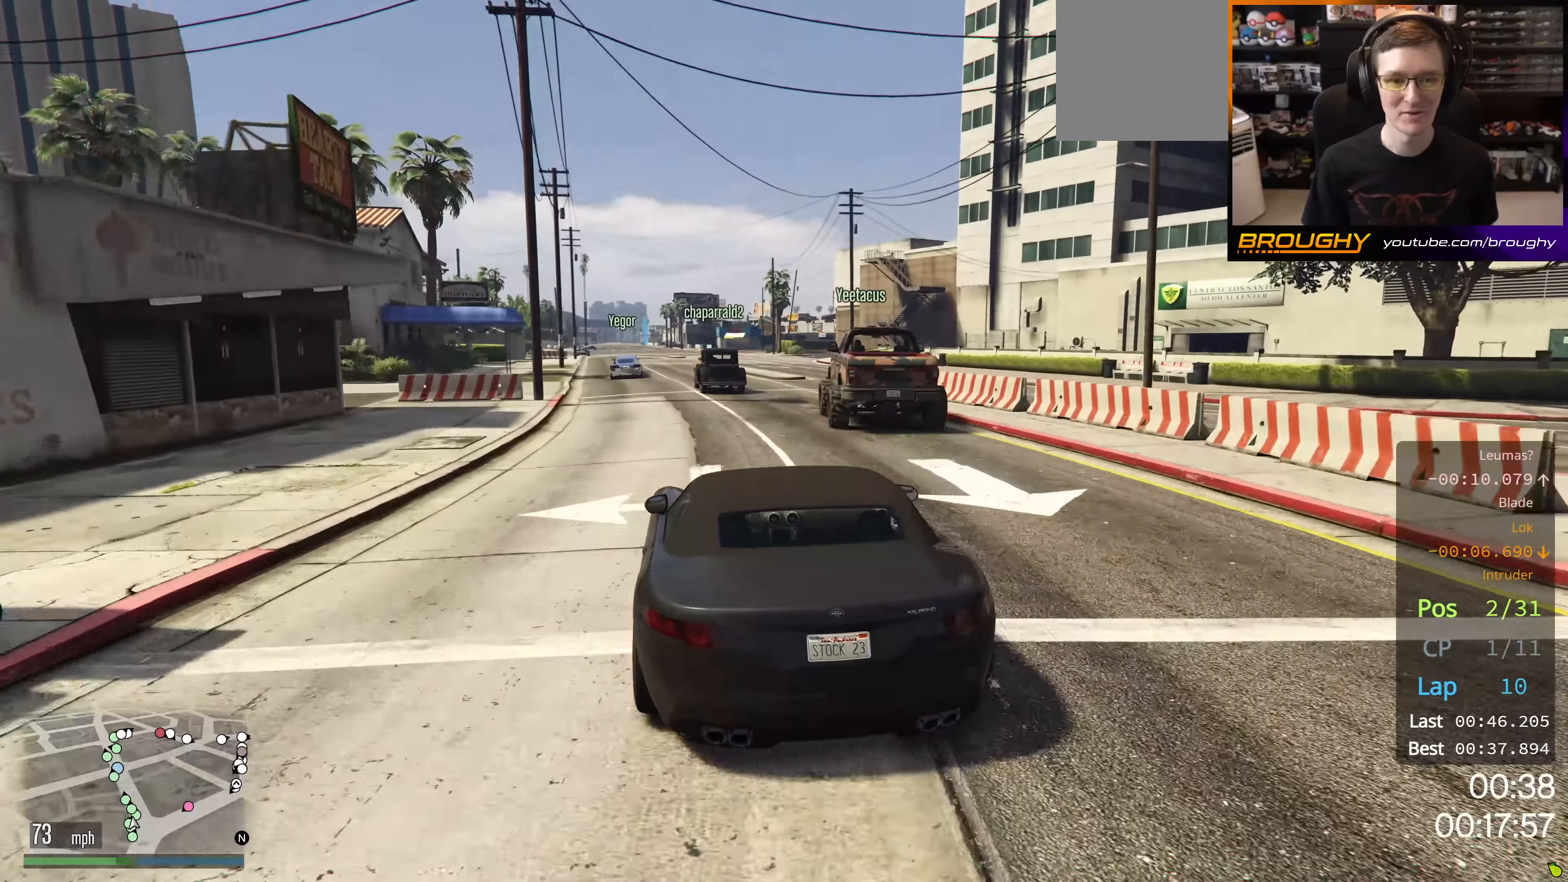
{"buttons": ["R2"], "left_stick": "center", "right_stick": "center", "events": [[200, "left_stick", "up-left"], [350, "left_stick", "center"]]}
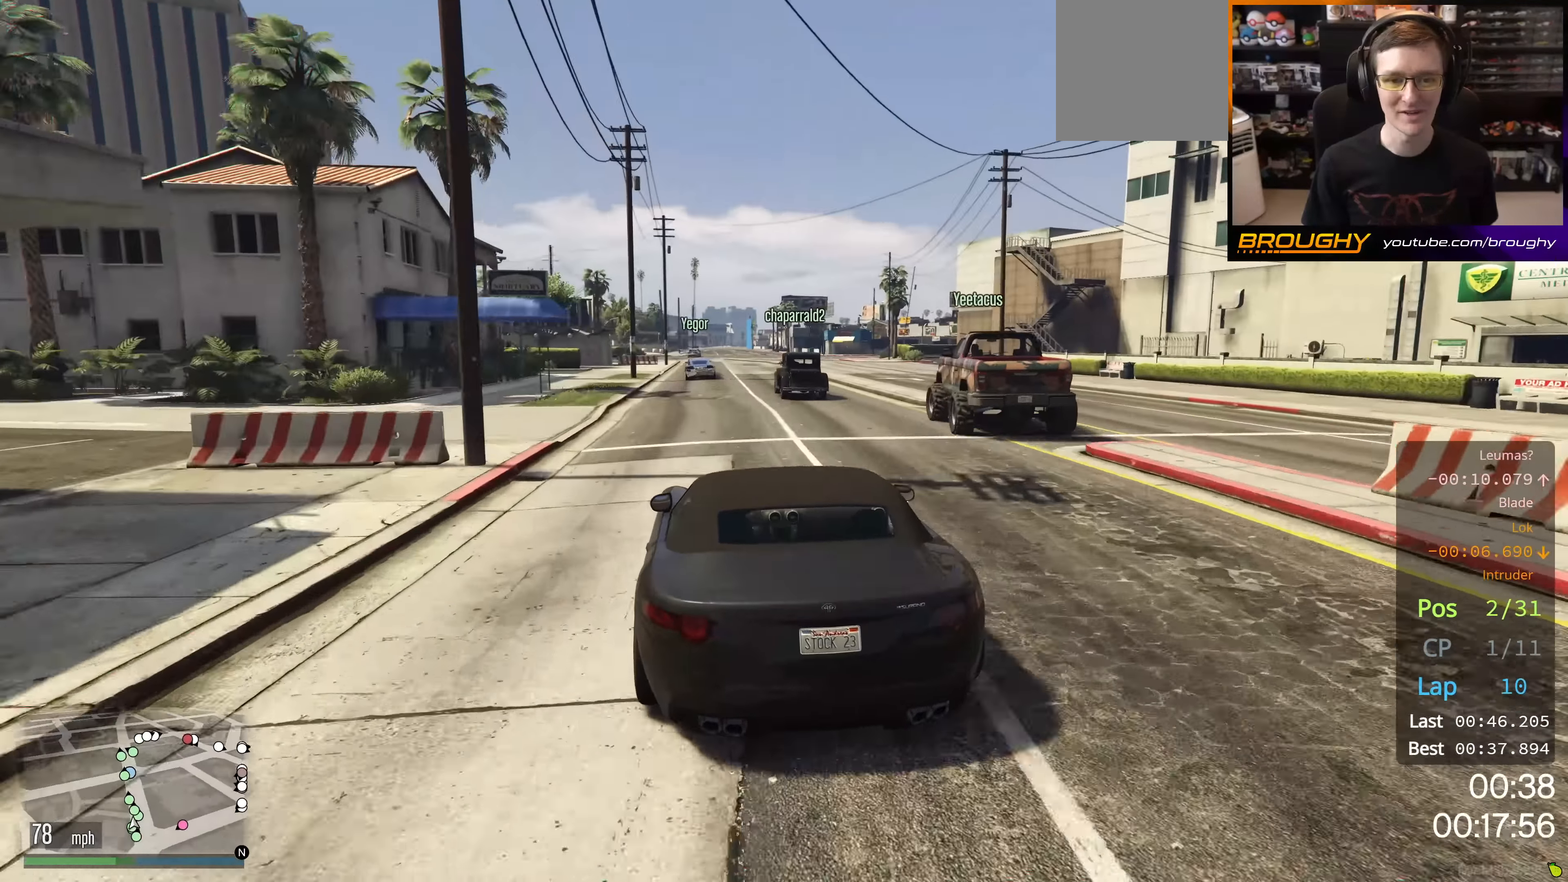
{"buttons": ["R2"], "left_stick": "down", "right_stick": "center", "events": [[501, "left_stick", "down"]]}
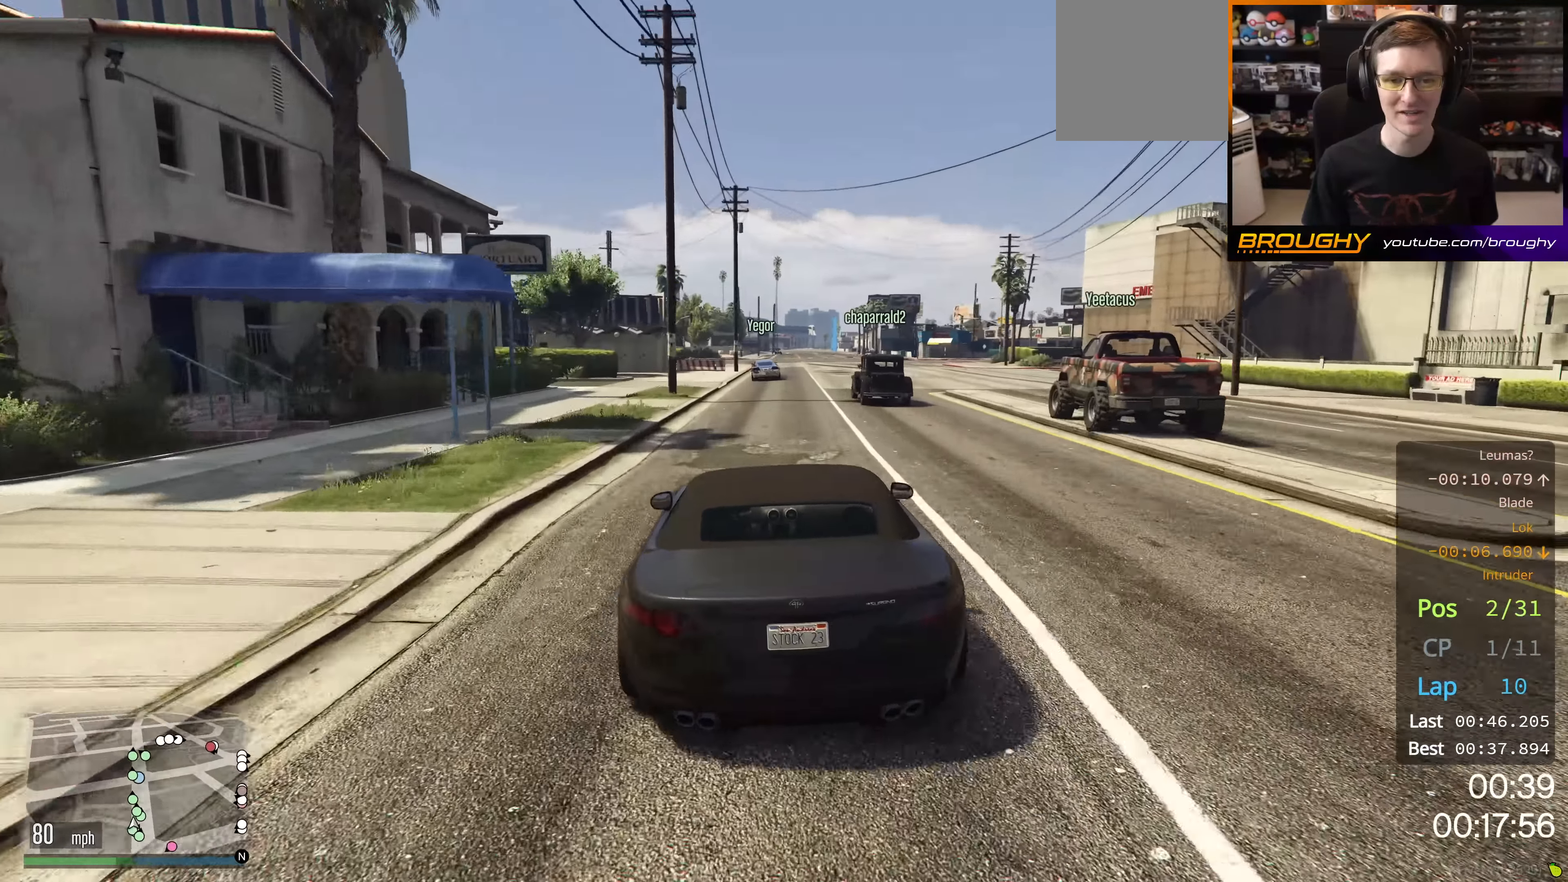
{"buttons": ["R2"], "left_stick": "center", "right_stick": "center", "events": [[117, "L2", "down"], [283, "L2", "up"], [317, "left_stick", "center"]]}
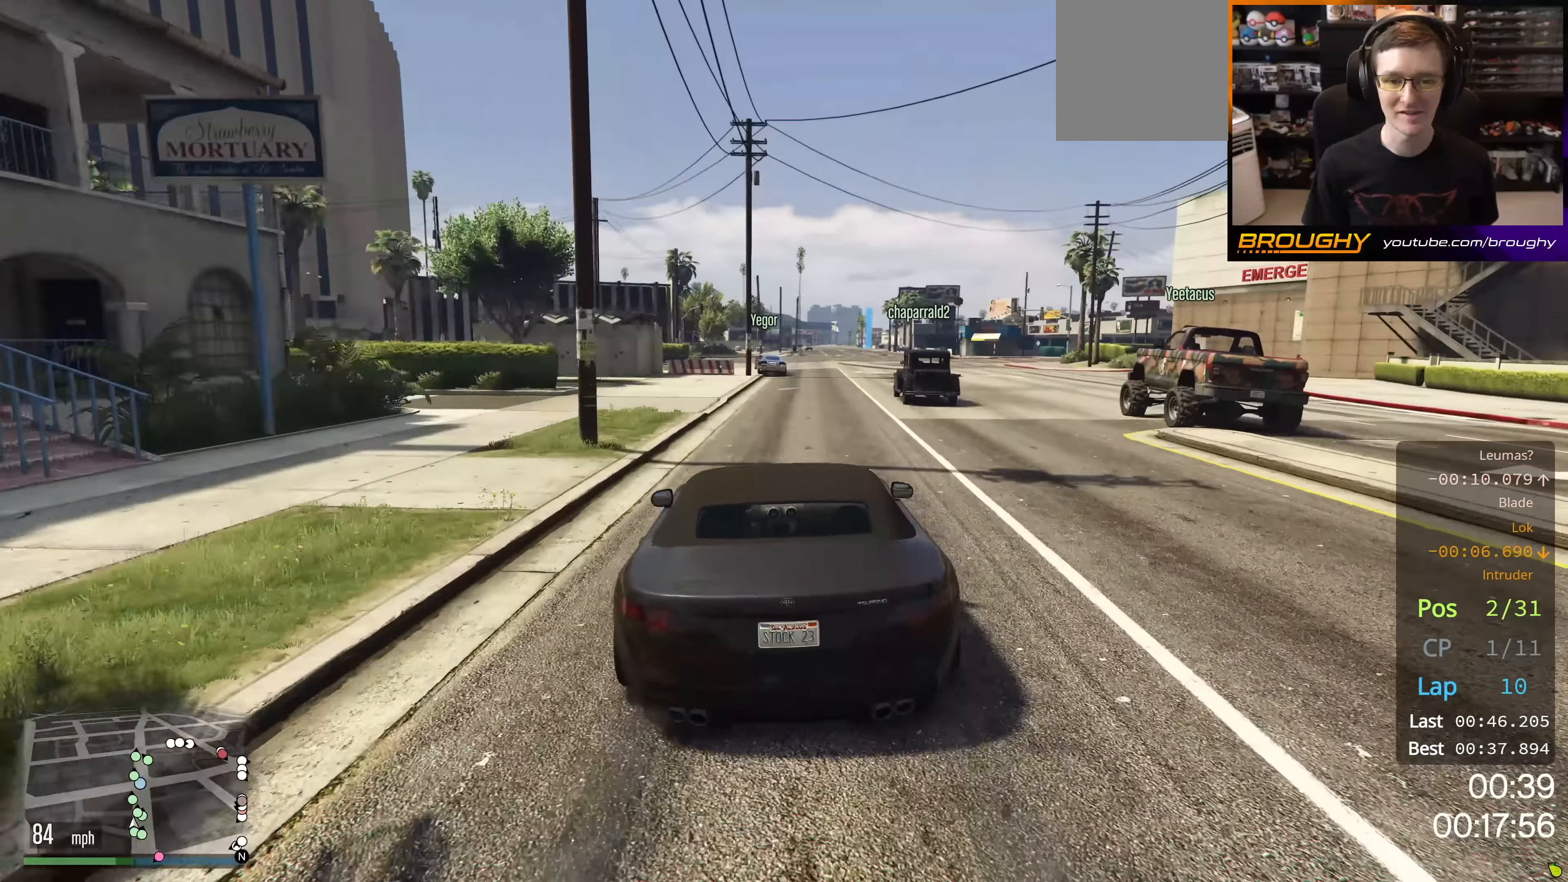
{"buttons": ["R2"], "left_stick": "center", "right_stick": "center", "events": [[150, "left_stick", "right"], [300, "left_stick", "center"]]}
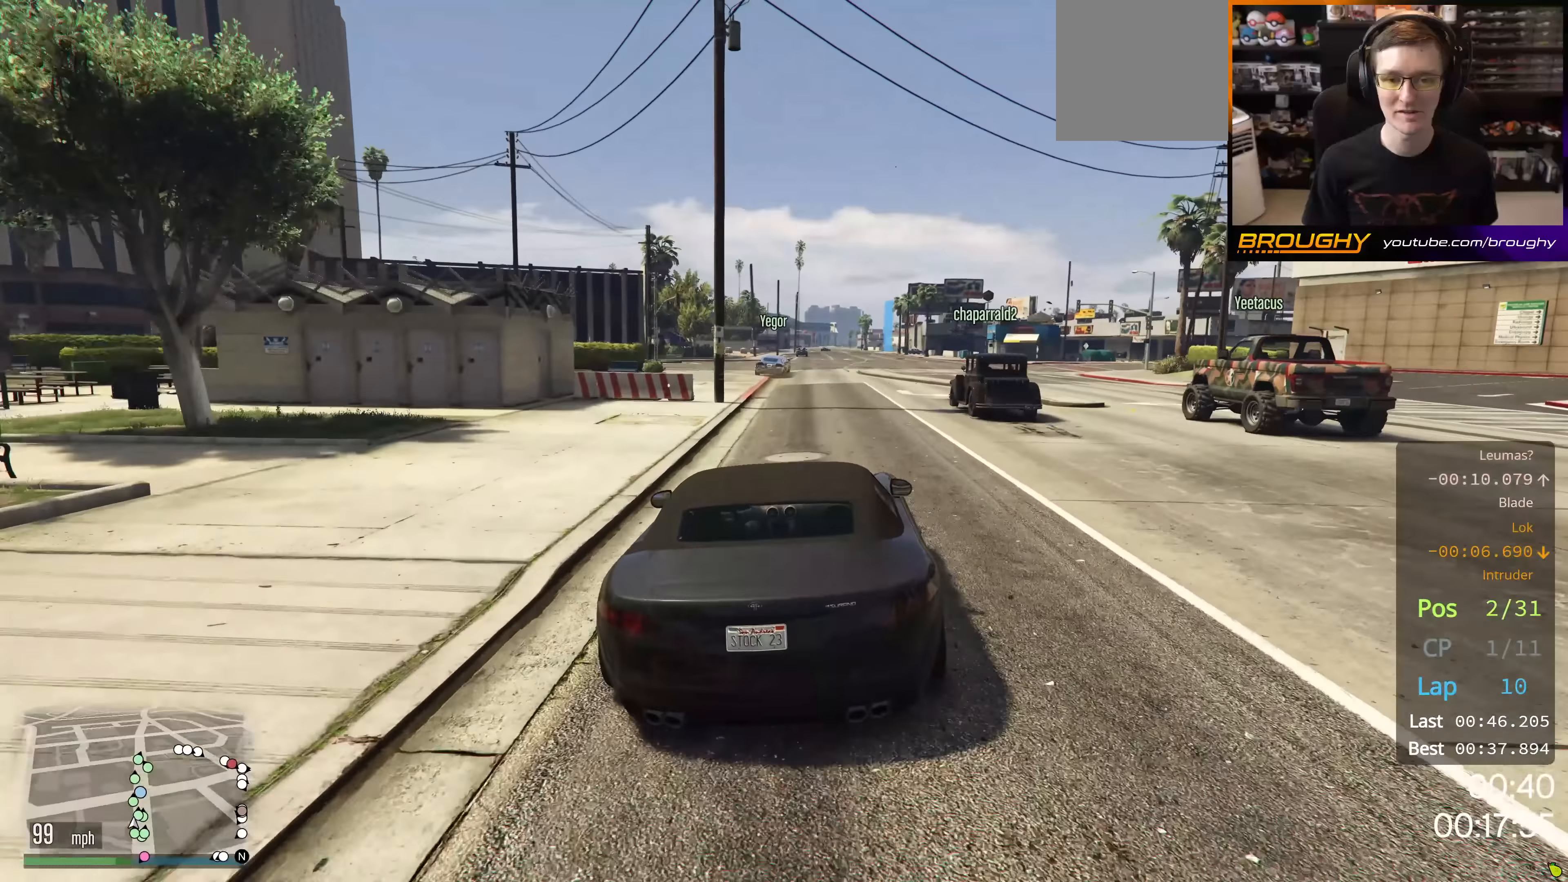
{"buttons": ["R2"], "left_stick": "center", "right_stick": "center", "events": [[234, "left_stick", "up-left"], [351, "left_stick", "center"]]}
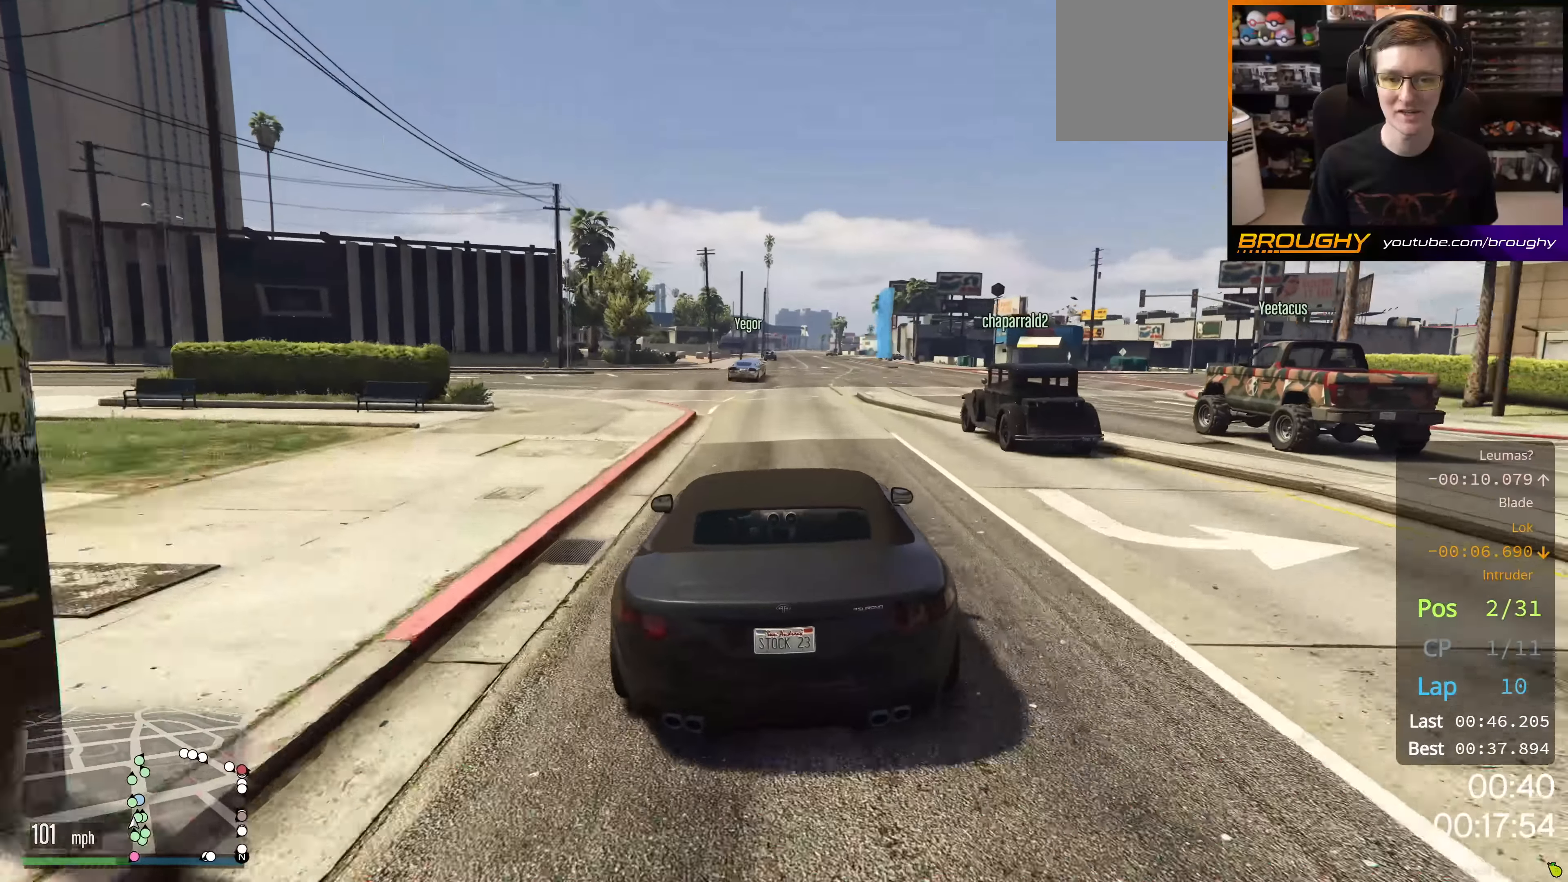
{"buttons": ["R2"], "left_stick": "center", "right_stick": "center", "events": []}
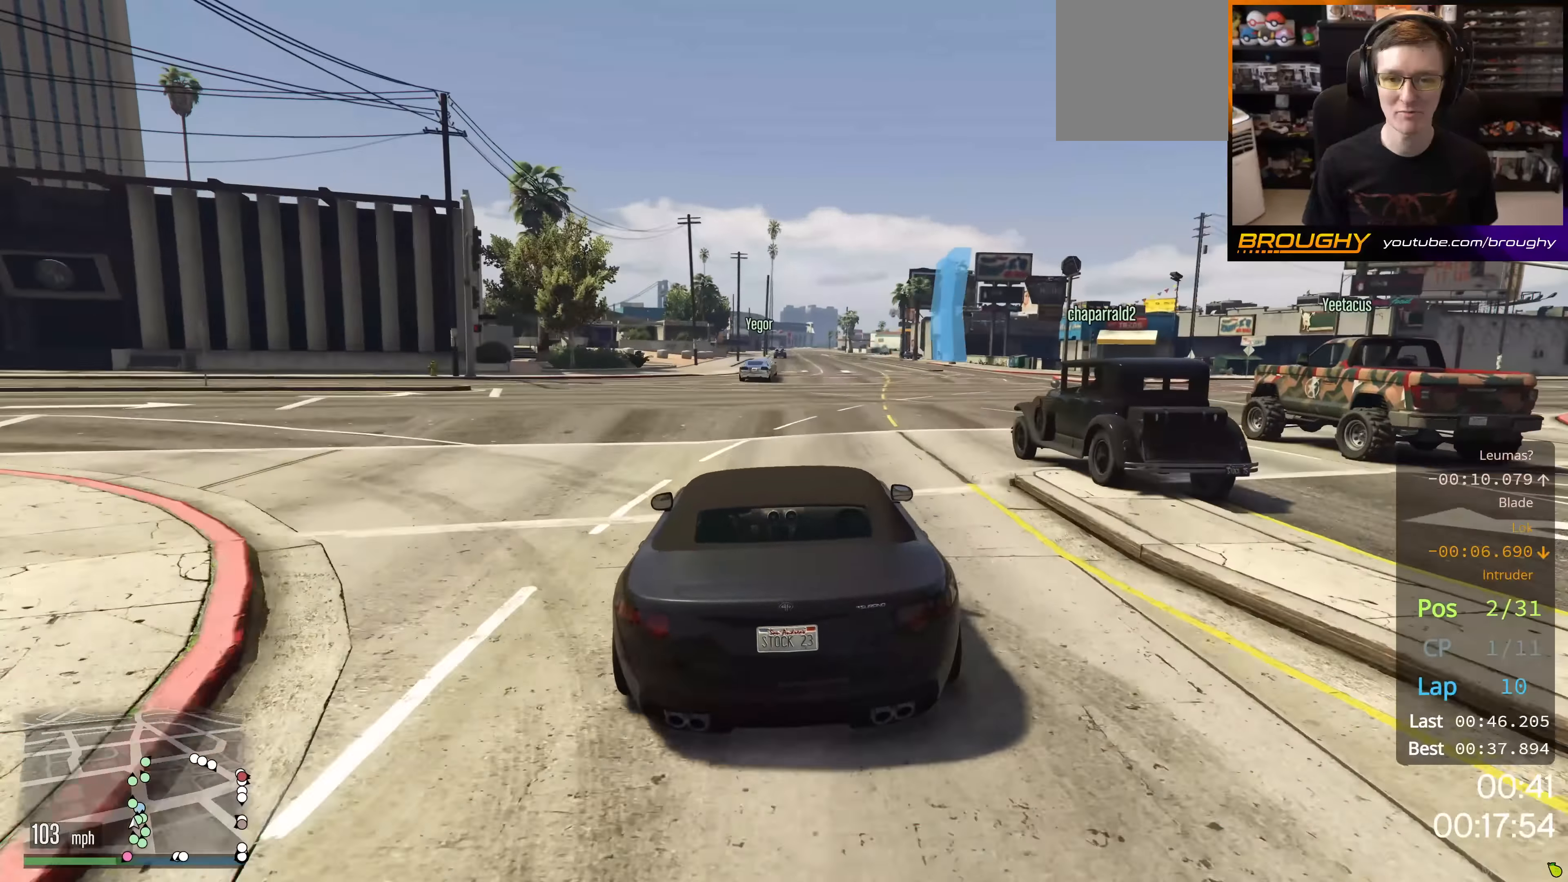
{"buttons": ["R2"], "left_stick": "center", "right_stick": "center", "events": []}
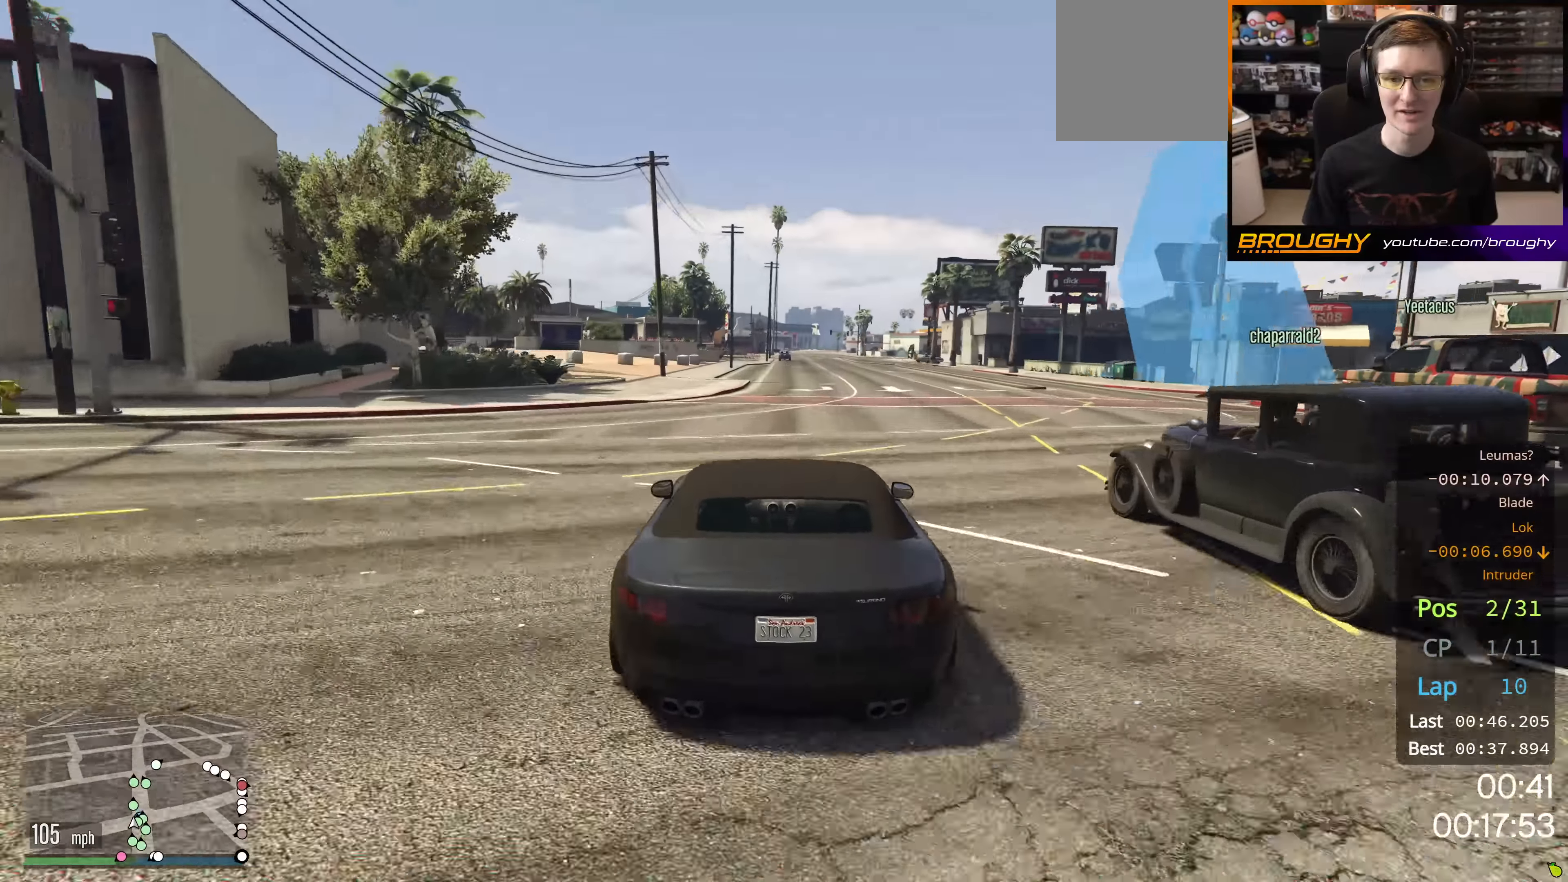
{"buttons": ["R2"], "left_stick": "center", "right_stick": "center", "events": []}
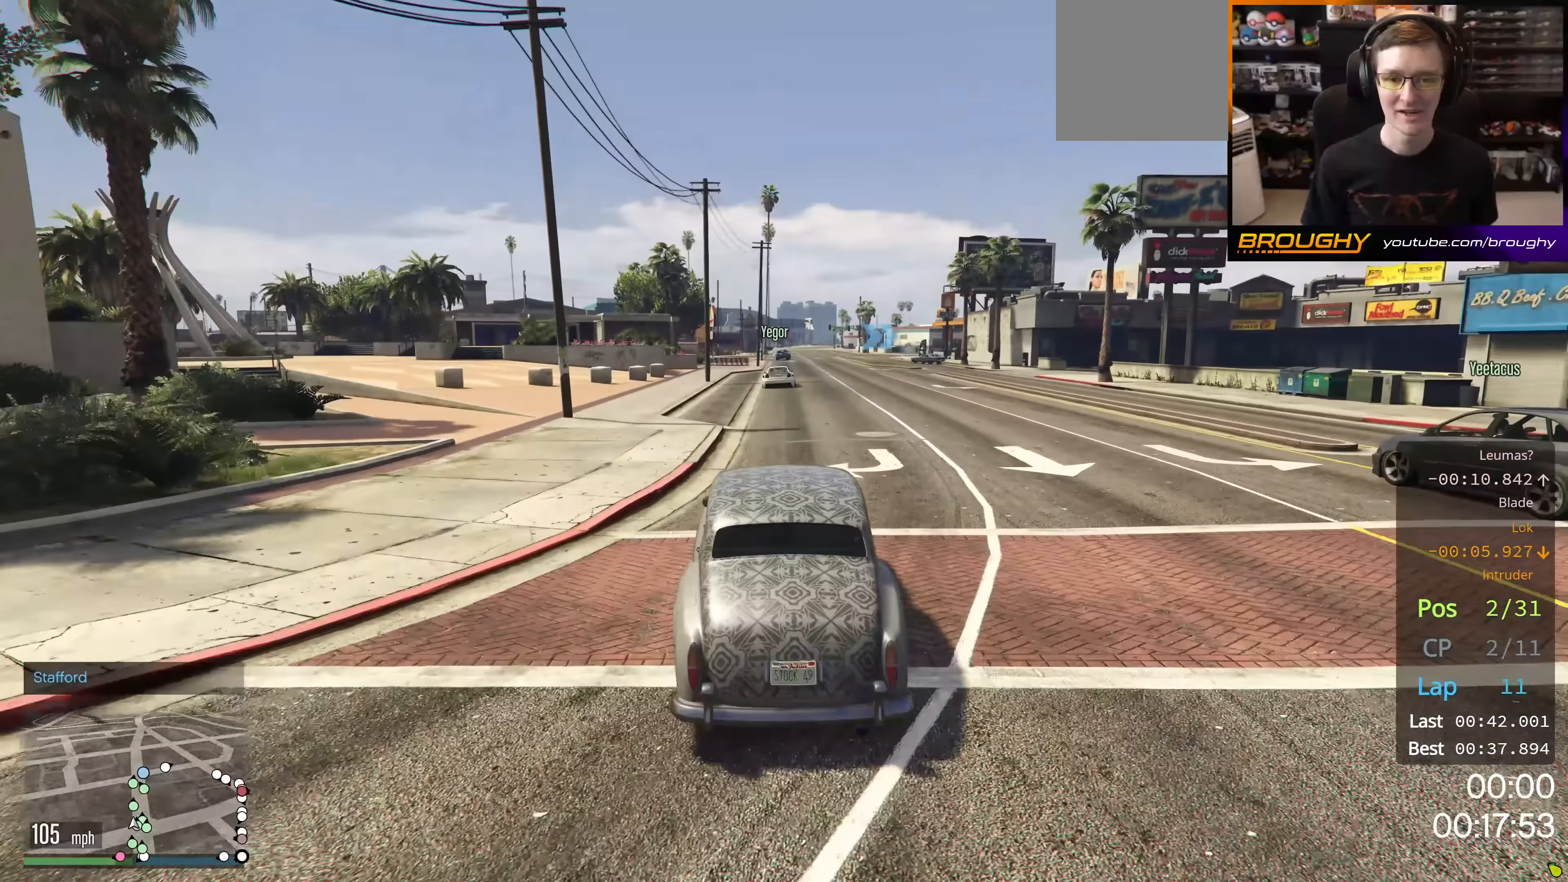
{"buttons": ["R2"], "left_stick": "center", "right_stick": "center", "events": []}
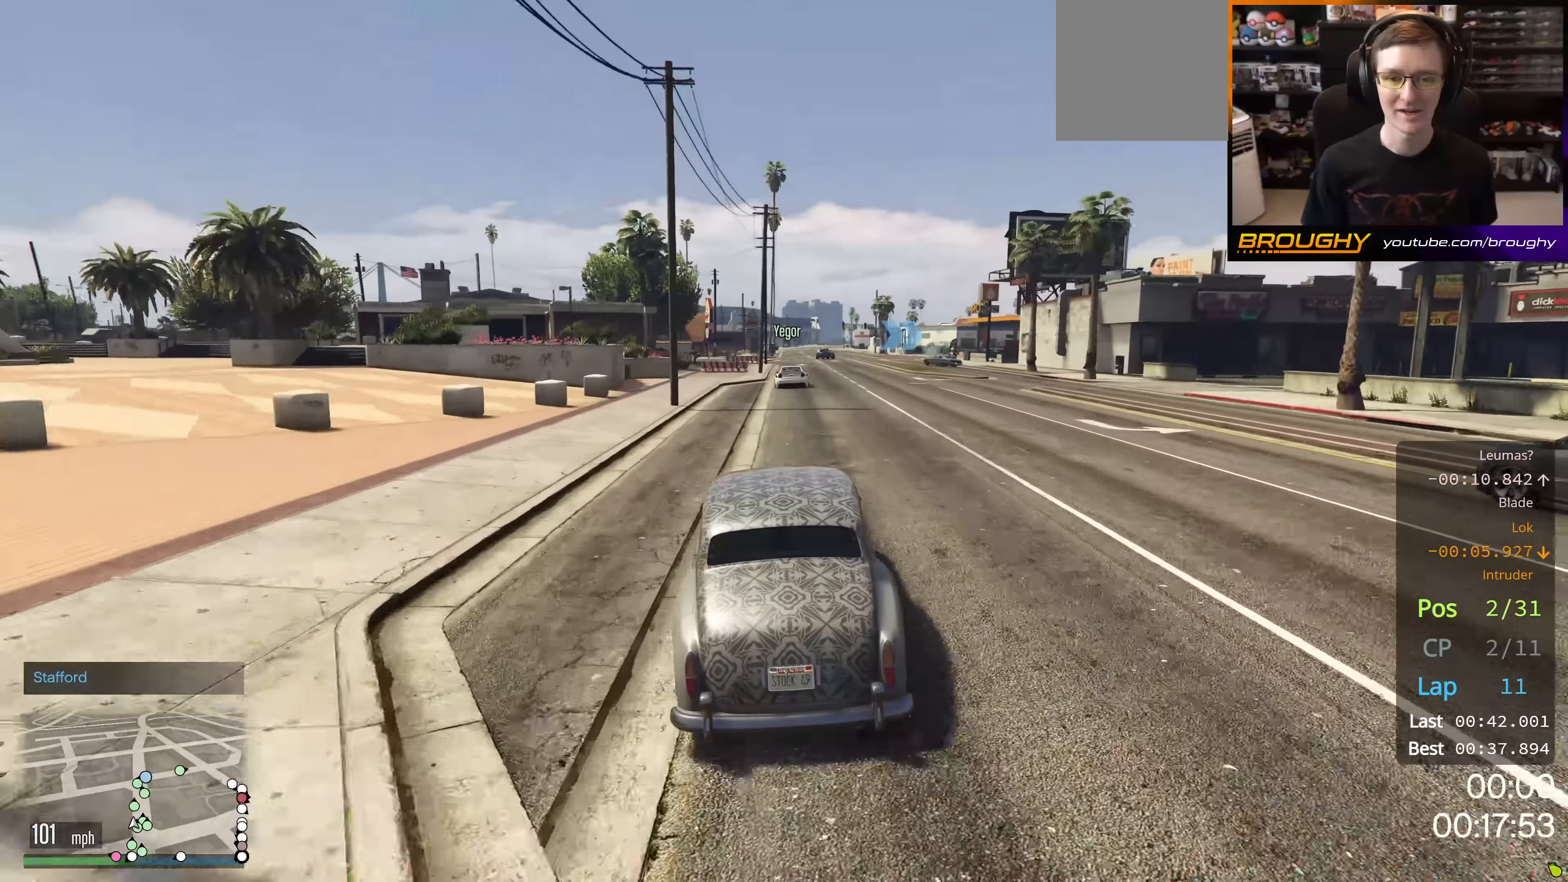
{"buttons": ["R2"], "left_stick": "center", "right_stick": "center", "events": [[33, "left_stick", "right"], [167, "left_stick", "center"]]}
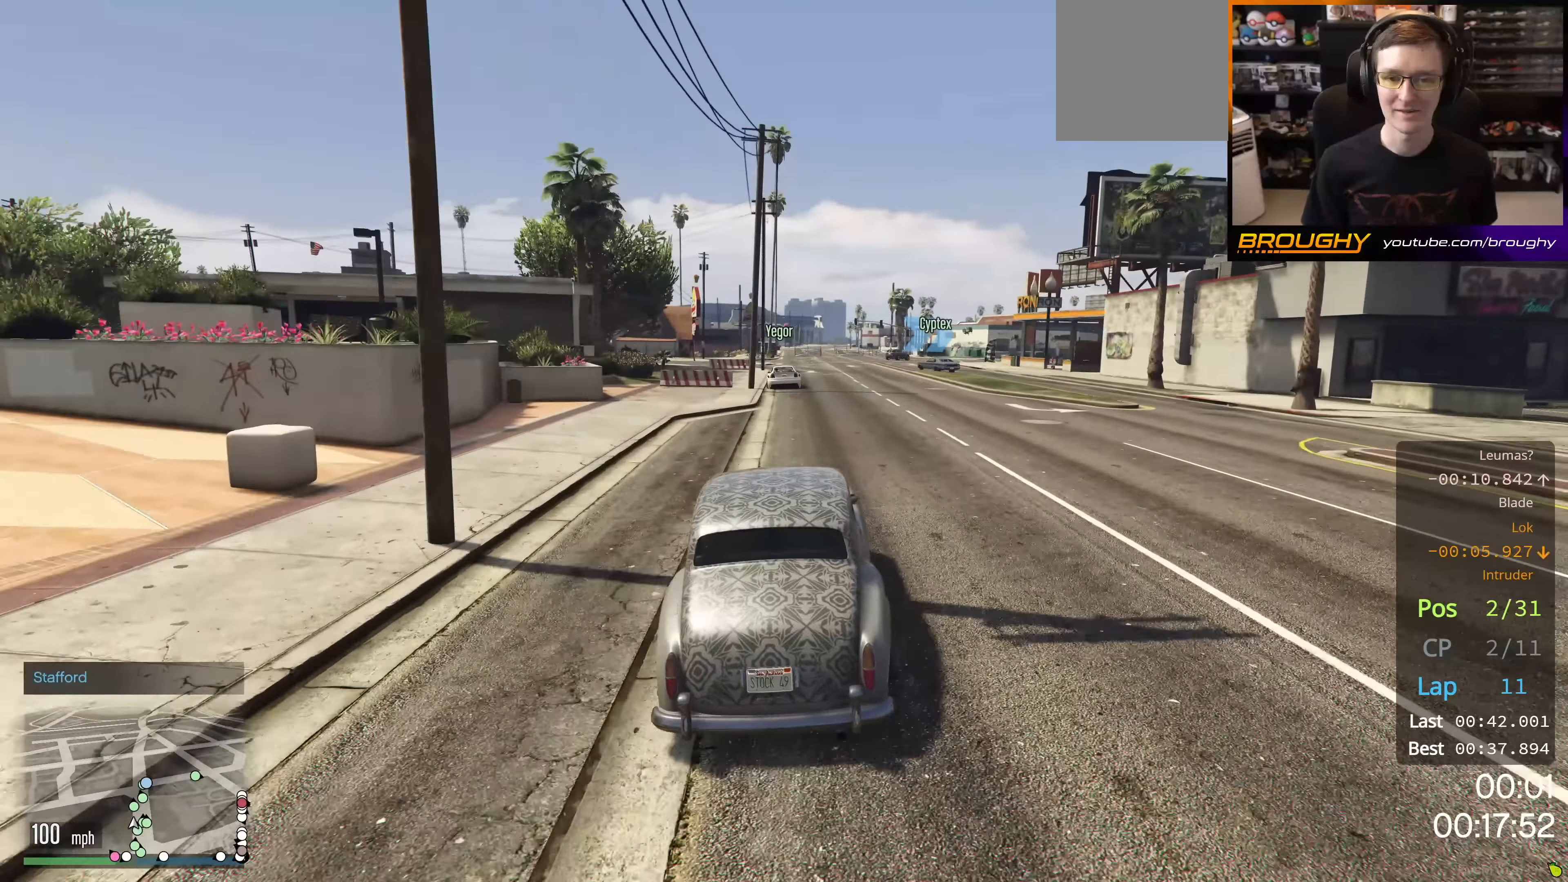
{"buttons": [], "left_stick": "center", "right_stick": "center", "events": [[351, "R2", "up"]]}
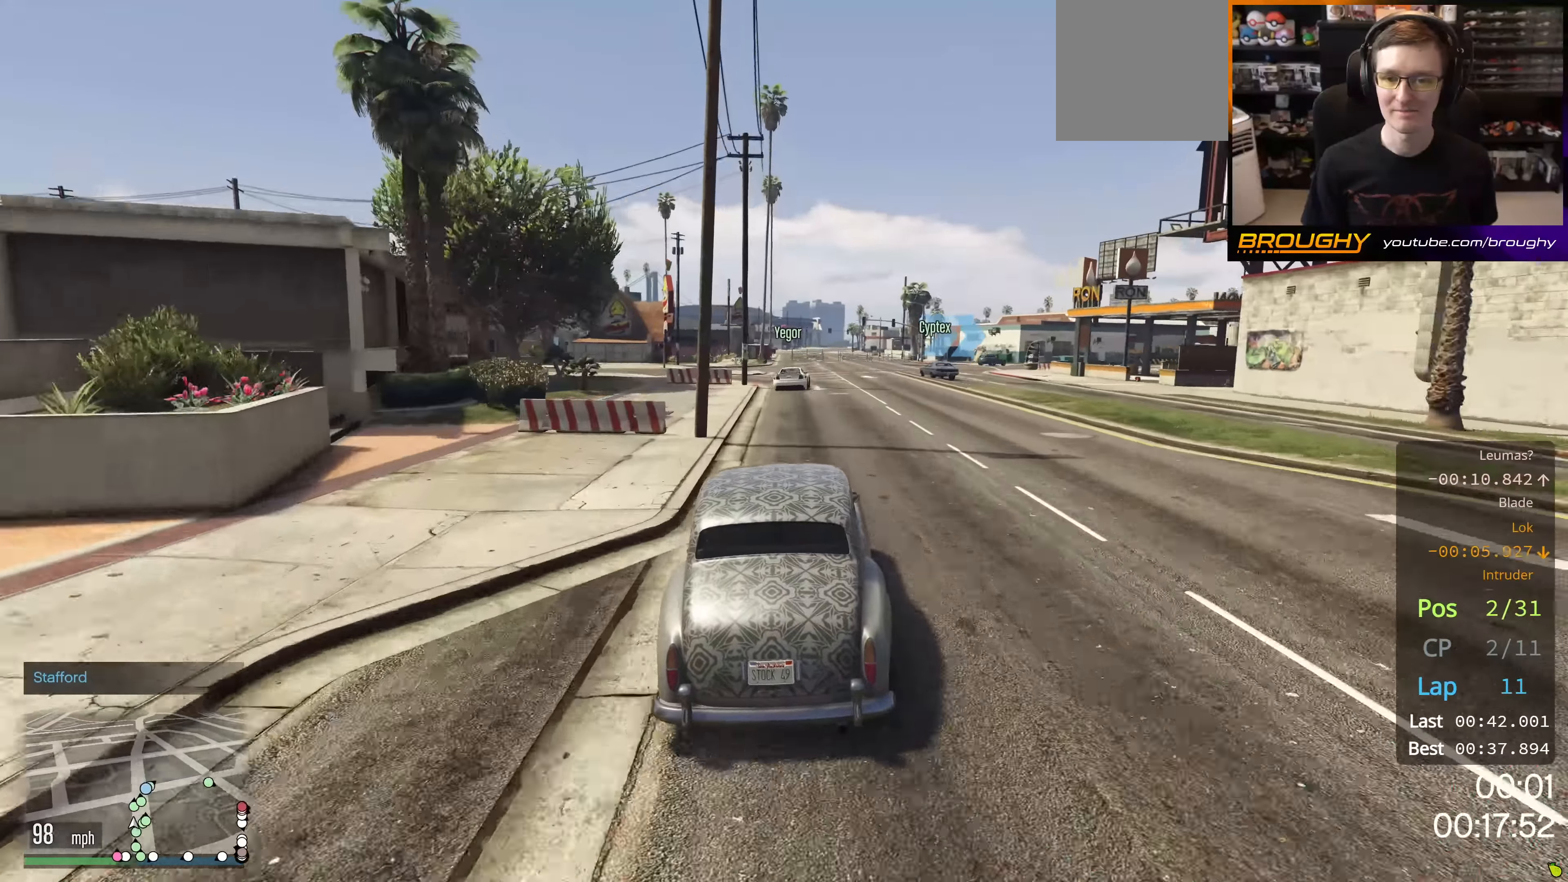
{"buttons": [], "left_stick": "center", "right_stick": "center", "events": [[83, "left_stick", "right"], [283, "left_stick", "center"]]}
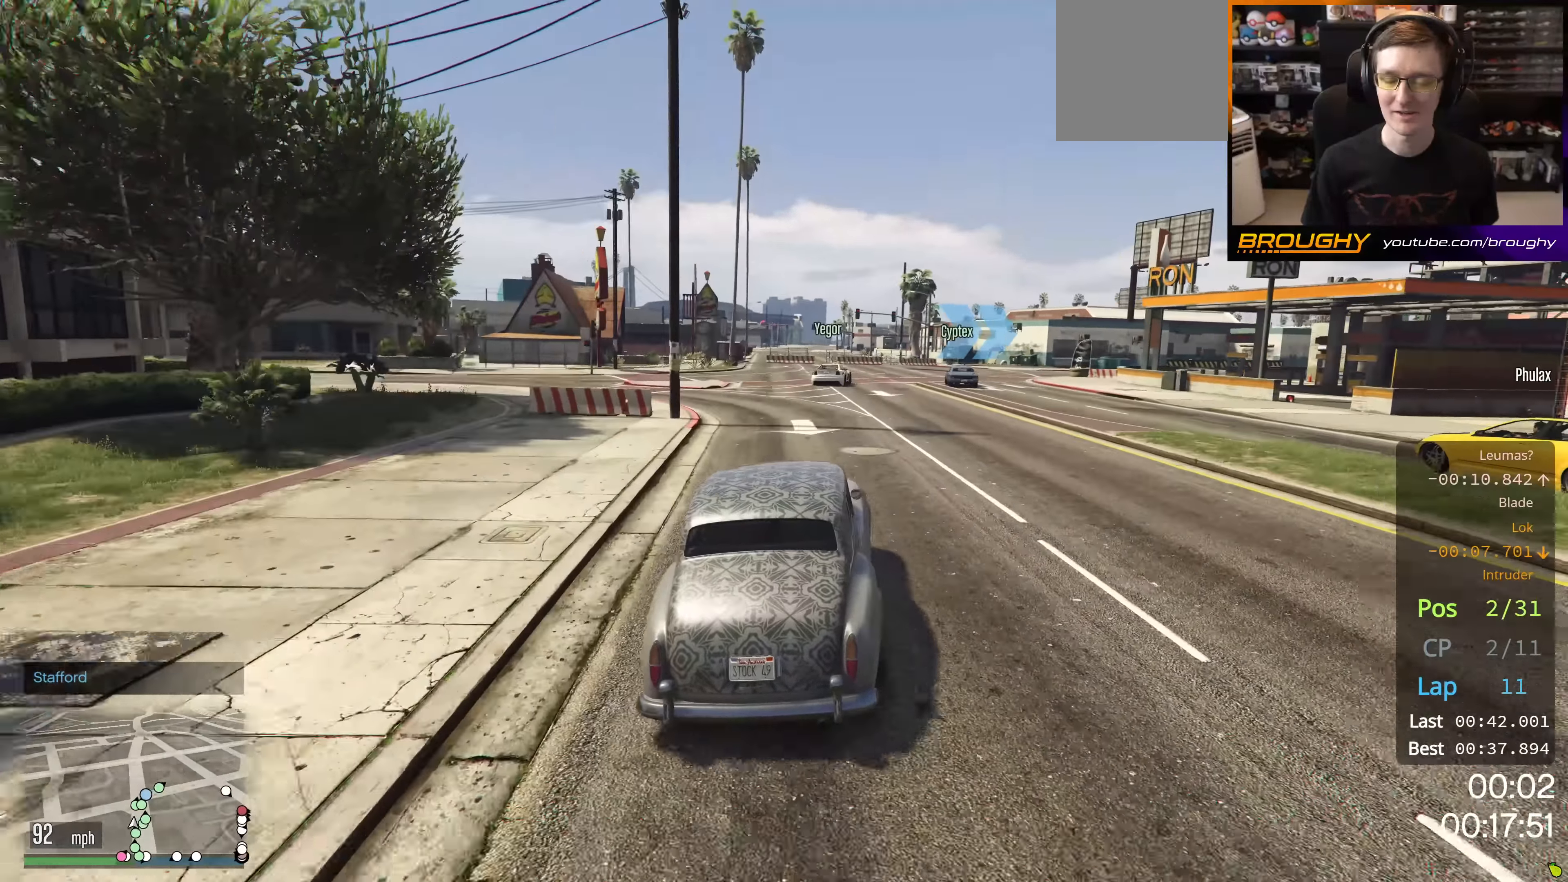
{"buttons": [], "left_stick": "center", "right_stick": "center", "events": [[17, "left_stick", "right"], [200, "left_stick", "center"], [250, "R2", "down"], [434, "R2", "up"]]}
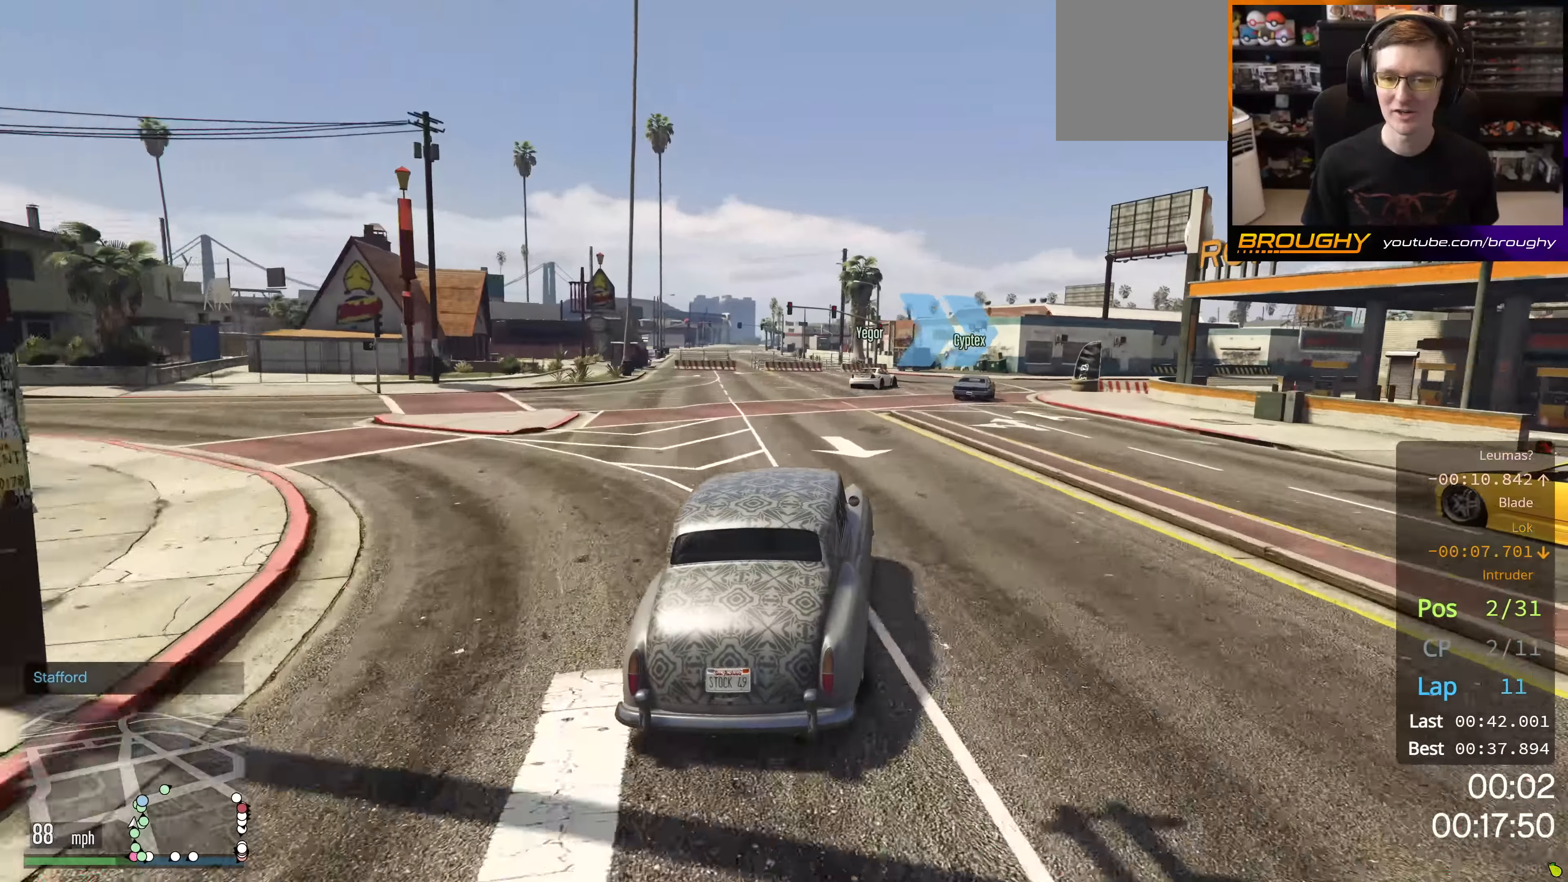
{"buttons": [], "left_stick": "right", "right_stick": "center", "events": [[16, "left_stick", "right"], [250, "left_stick", "center"], [350, "left_stick", "right"]]}
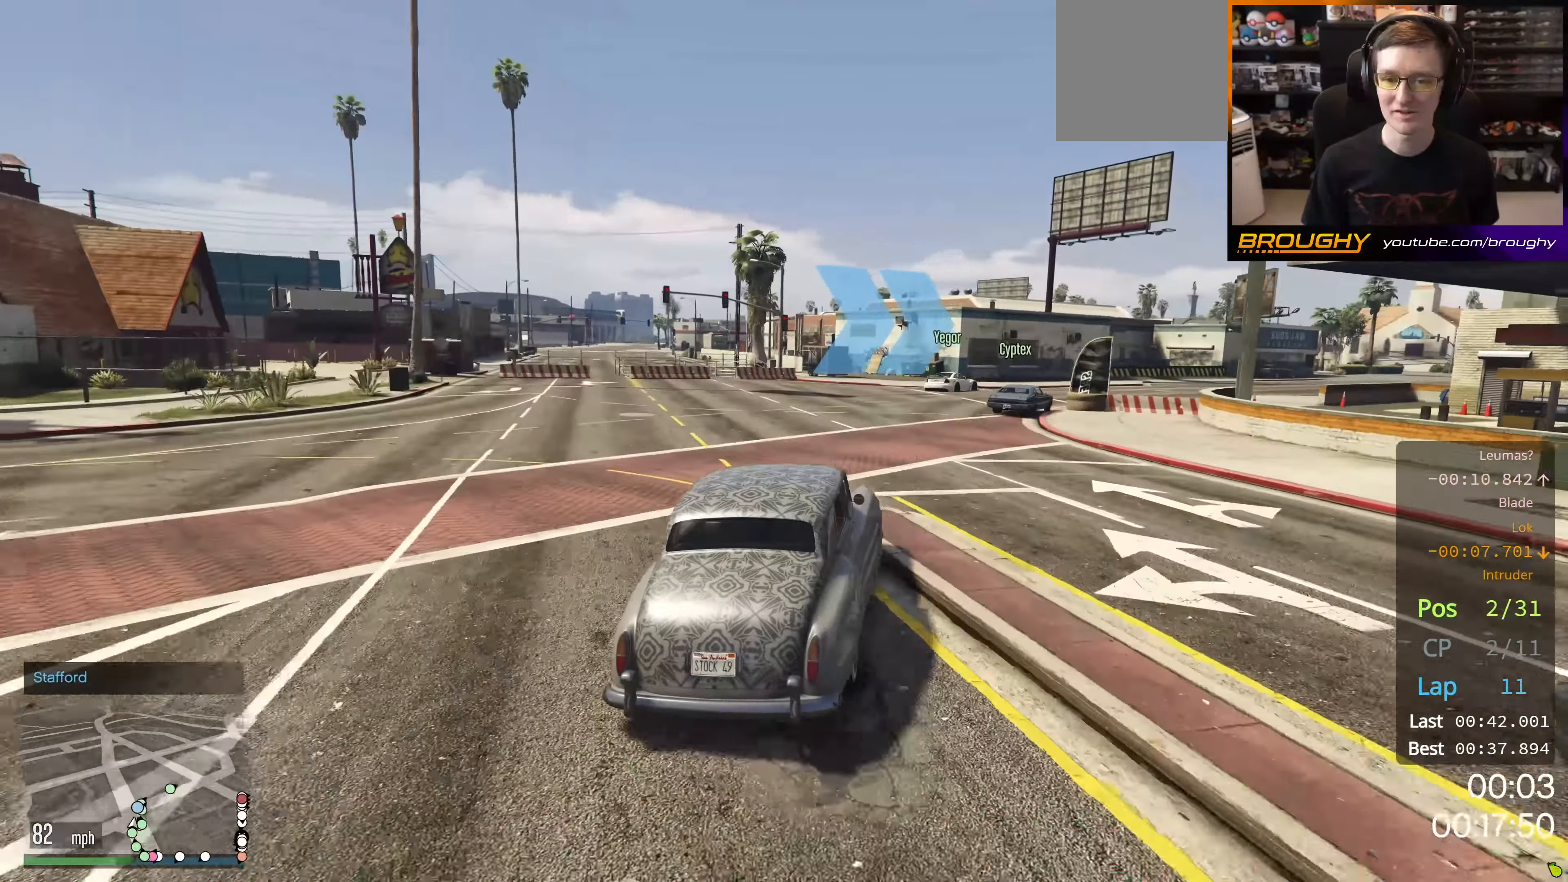
{"buttons": ["R2"], "left_stick": "right", "right_stick": "center", "events": [[50, "left_stick", "center"], [117, "R2", "down"], [167, "left_stick", "right"], [317, "left_stick", "down-right"], [501, "left_stick", "right"]]}